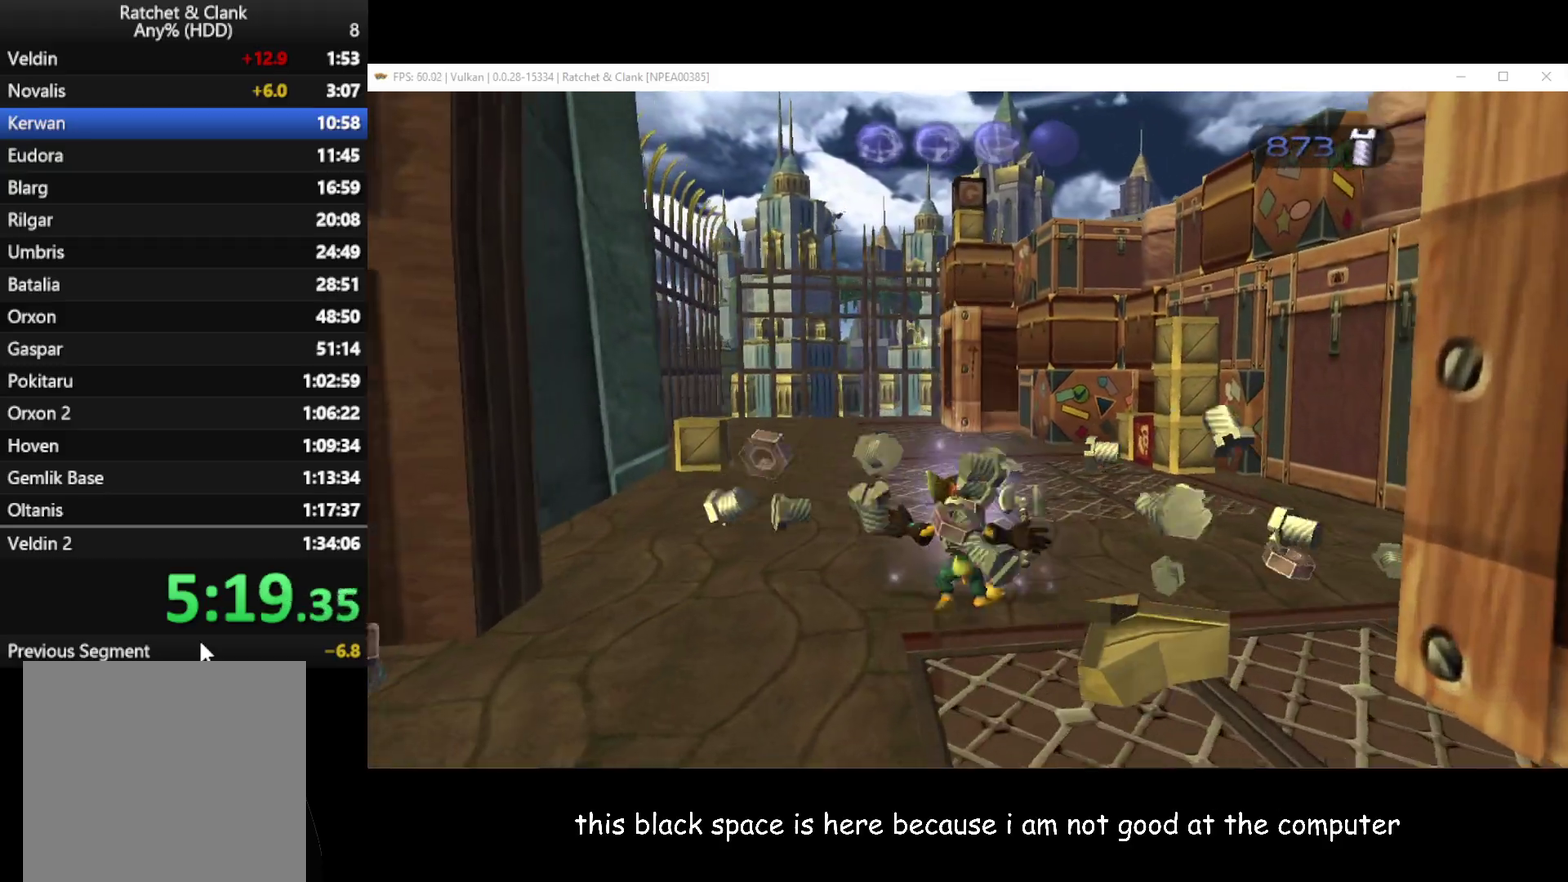
Gameplay with a controller (Xbox layout); each line is a JSON object with the inputs held at the frame after it. "events" lists button and stick changes between this image and that frame as [ms after this image, input, new state], when the widget could be followed in between.
{"buttons": ["X", "R1"], "left_stick": "up", "right_stick": "center", "events": [[417, "R1", "down"], [433, "X", "down"], [500, "left_stick", "up"]]}
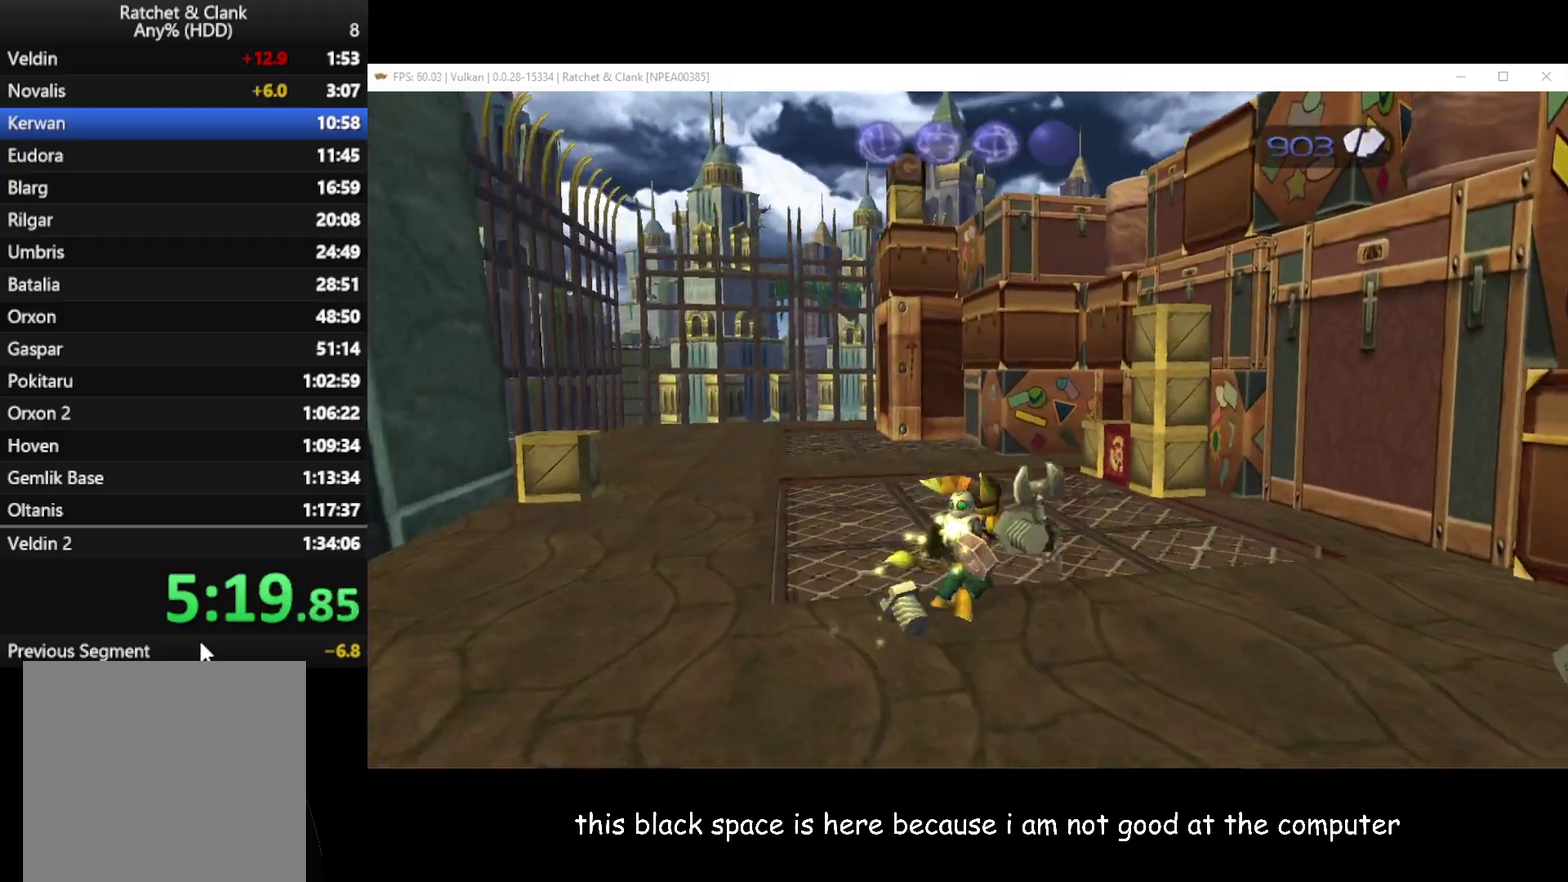
{"buttons": ["A"], "left_stick": "up", "right_stick": "center", "events": [[17, "X", "up"], [67, "R1", "up"], [450, "A", "down"]]}
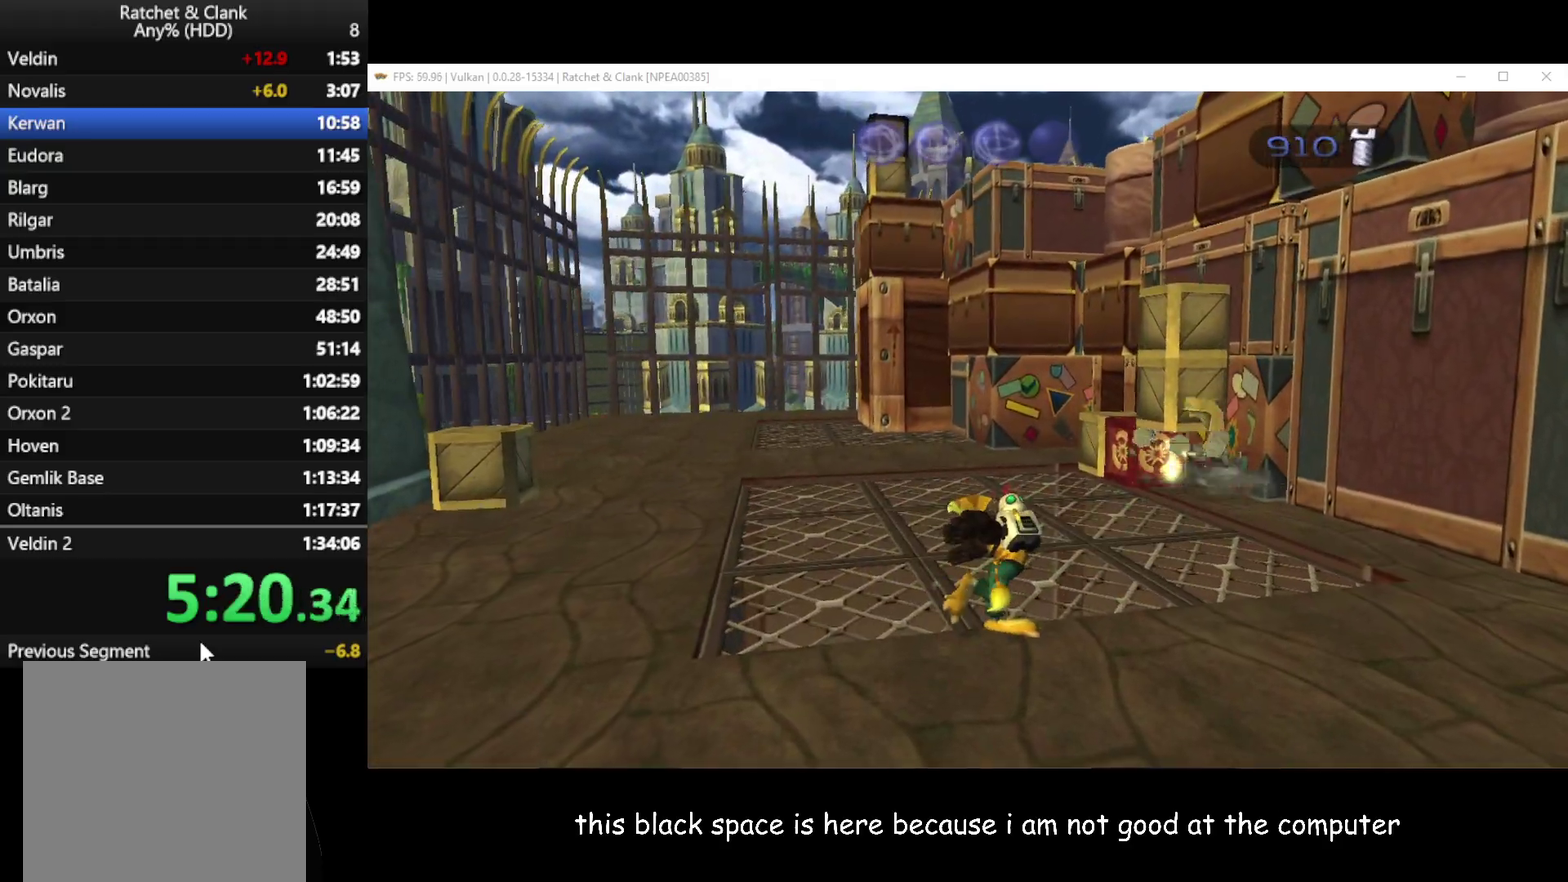
{"buttons": [], "left_stick": "up", "right_stick": "center", "events": [[50, "A", "up"], [133, "A", "down"], [217, "A", "up"], [317, "A", "down"], [417, "A", "up"]]}
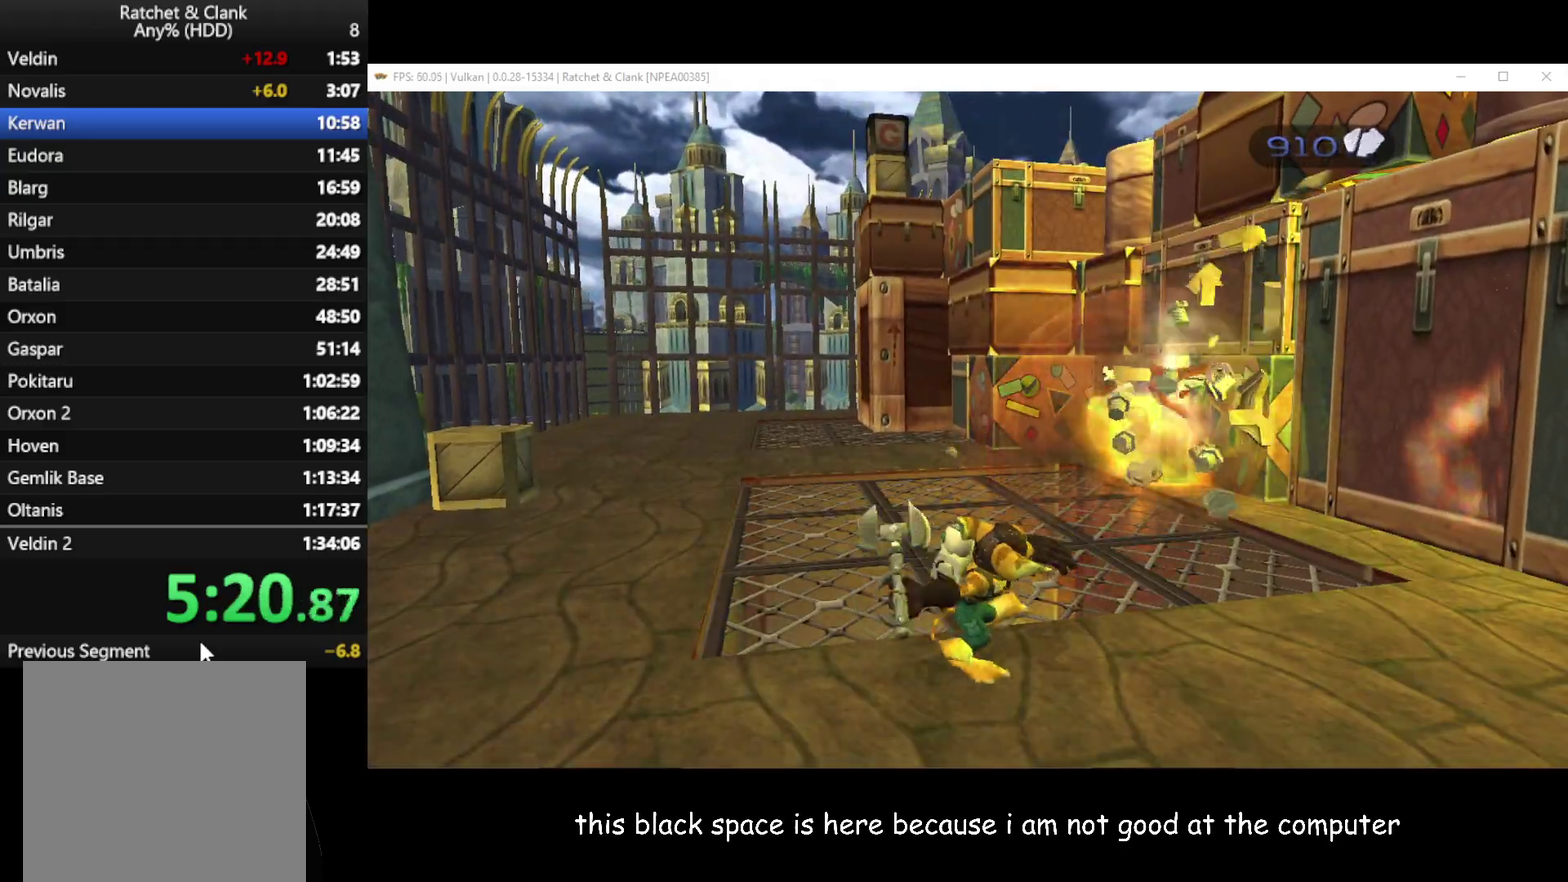
{"buttons": [], "left_stick": "up-right", "right_stick": "center", "events": [[67, "A", "down"], [150, "A", "up"], [167, "left_stick", "up-right"]]}
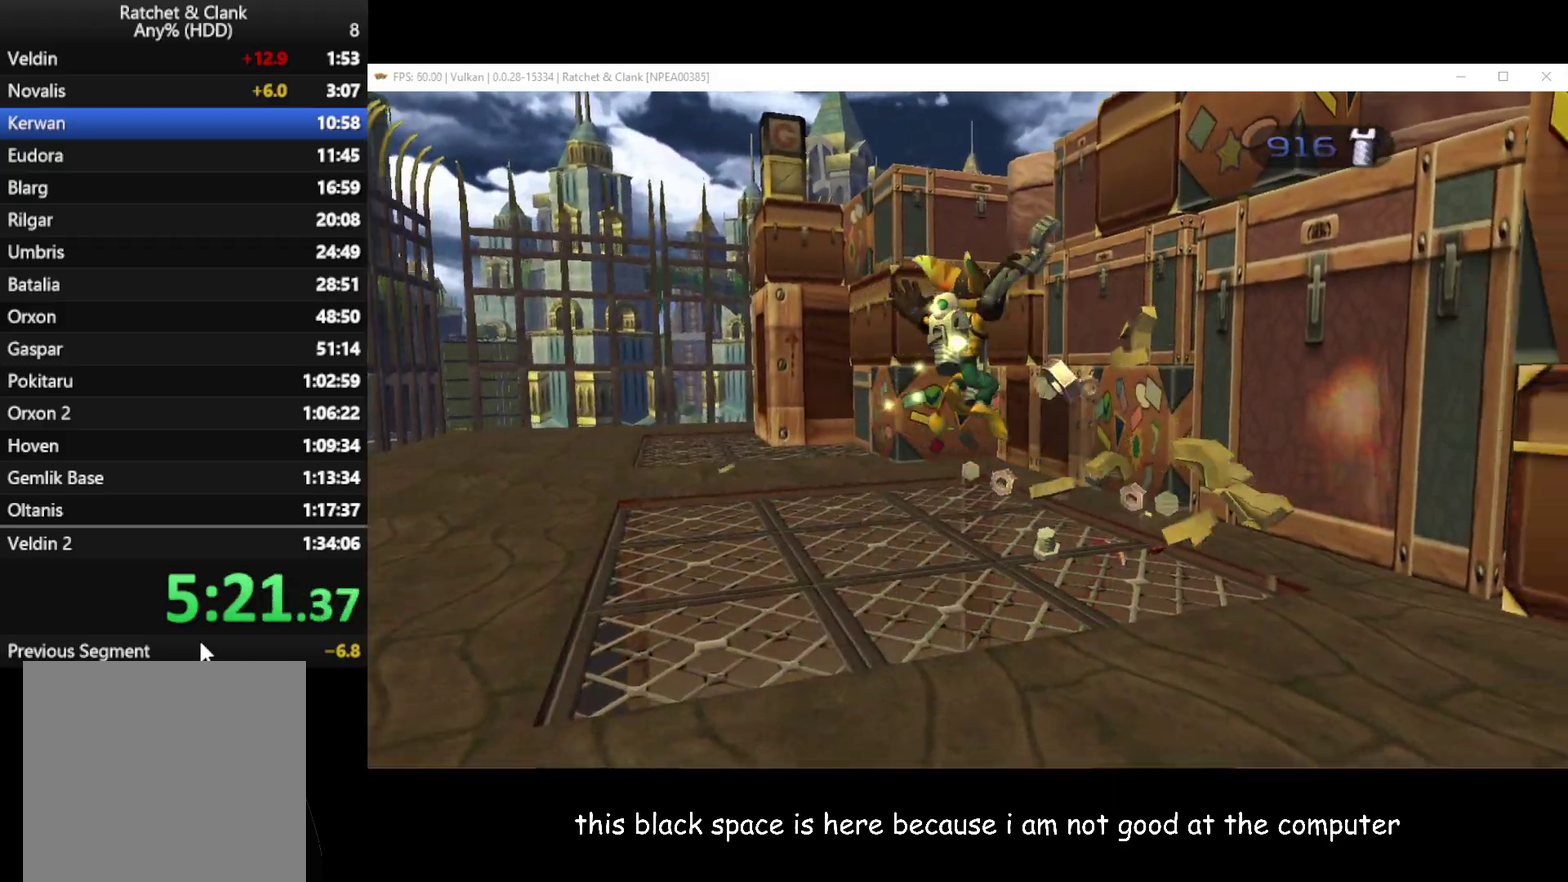
{"buttons": [], "left_stick": "up-left", "right_stick": "center", "events": [[150, "left_stick", "up"], [417, "left_stick", "up-left"]]}
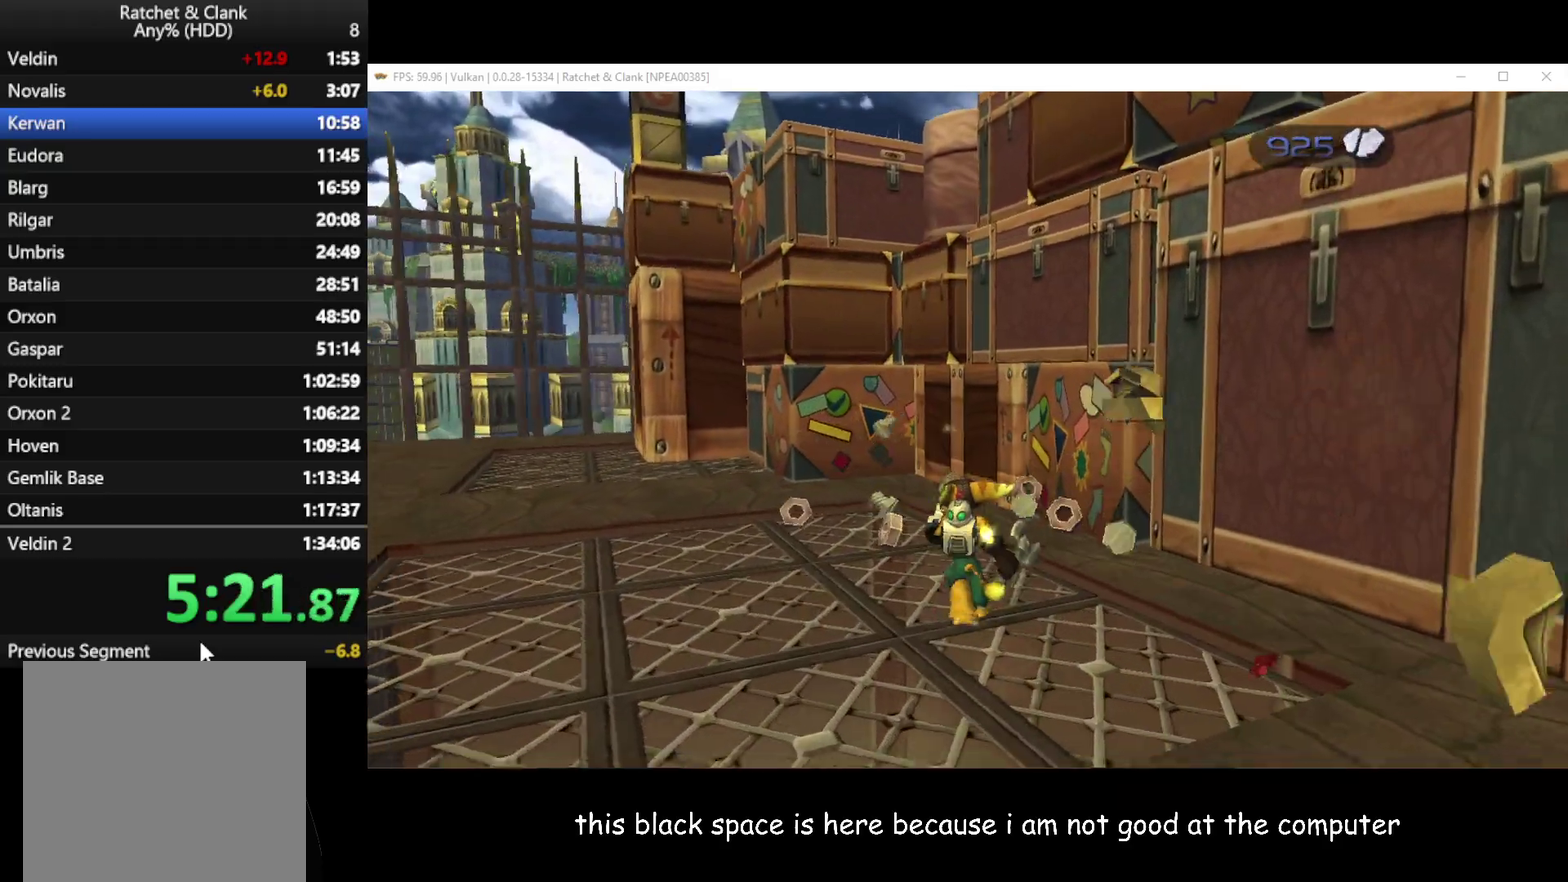
{"buttons": ["A", "R1"], "left_stick": "up-left", "right_stick": "center", "events": [[417, "A", "down"], [417, "R1", "down"]]}
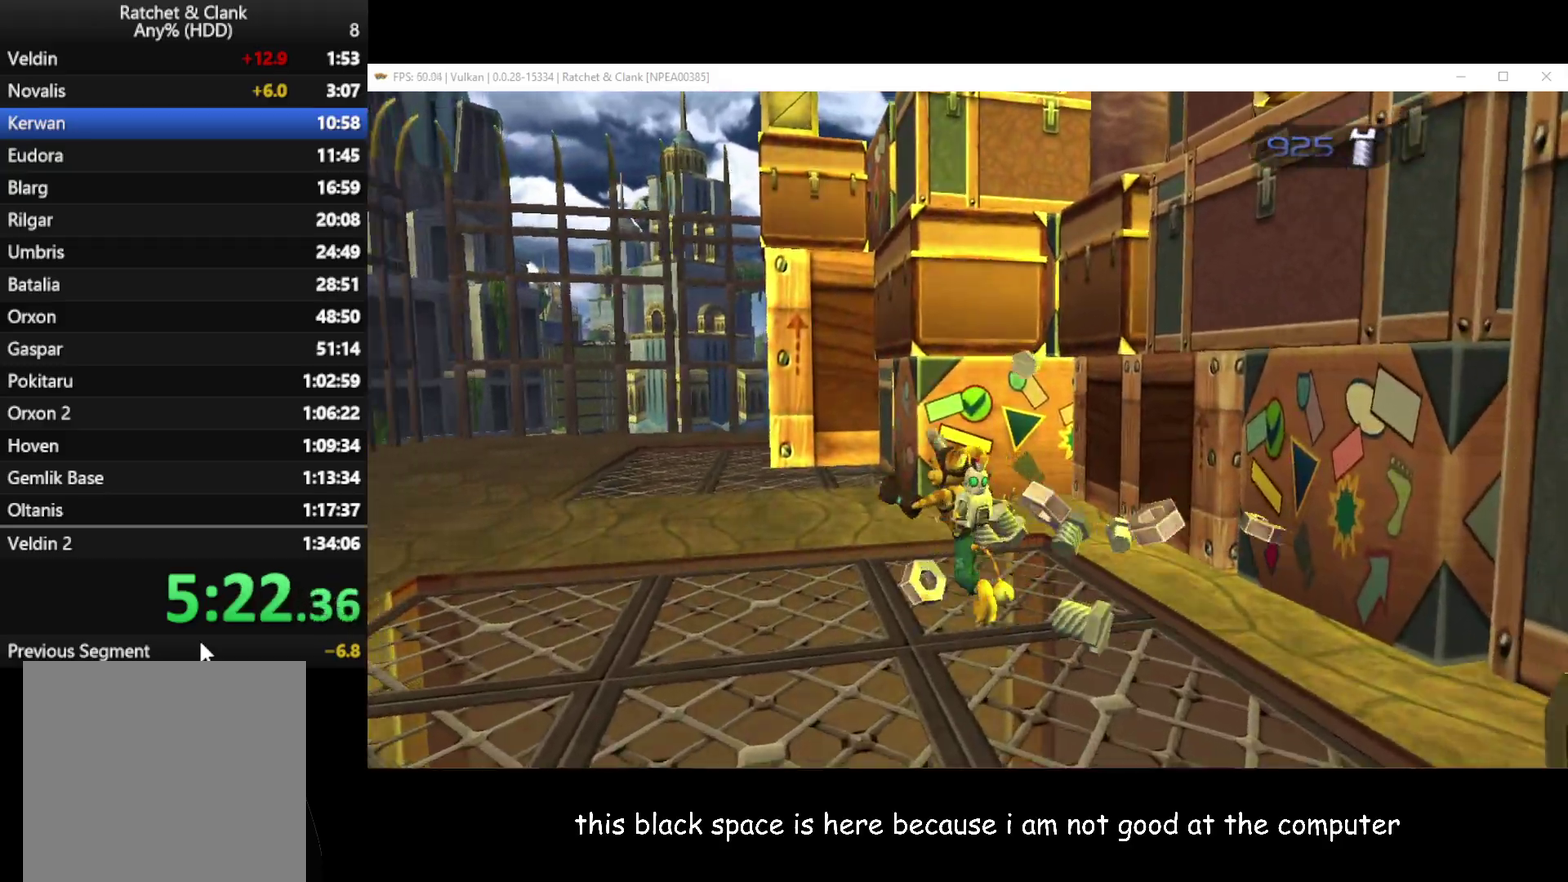
{"buttons": [], "left_stick": "up-right", "right_stick": "left", "events": [[67, "A", "up"], [67, "R1", "up"], [200, "left_stick", "up"], [250, "right_stick", "left"], [483, "left_stick", "up-right"]]}
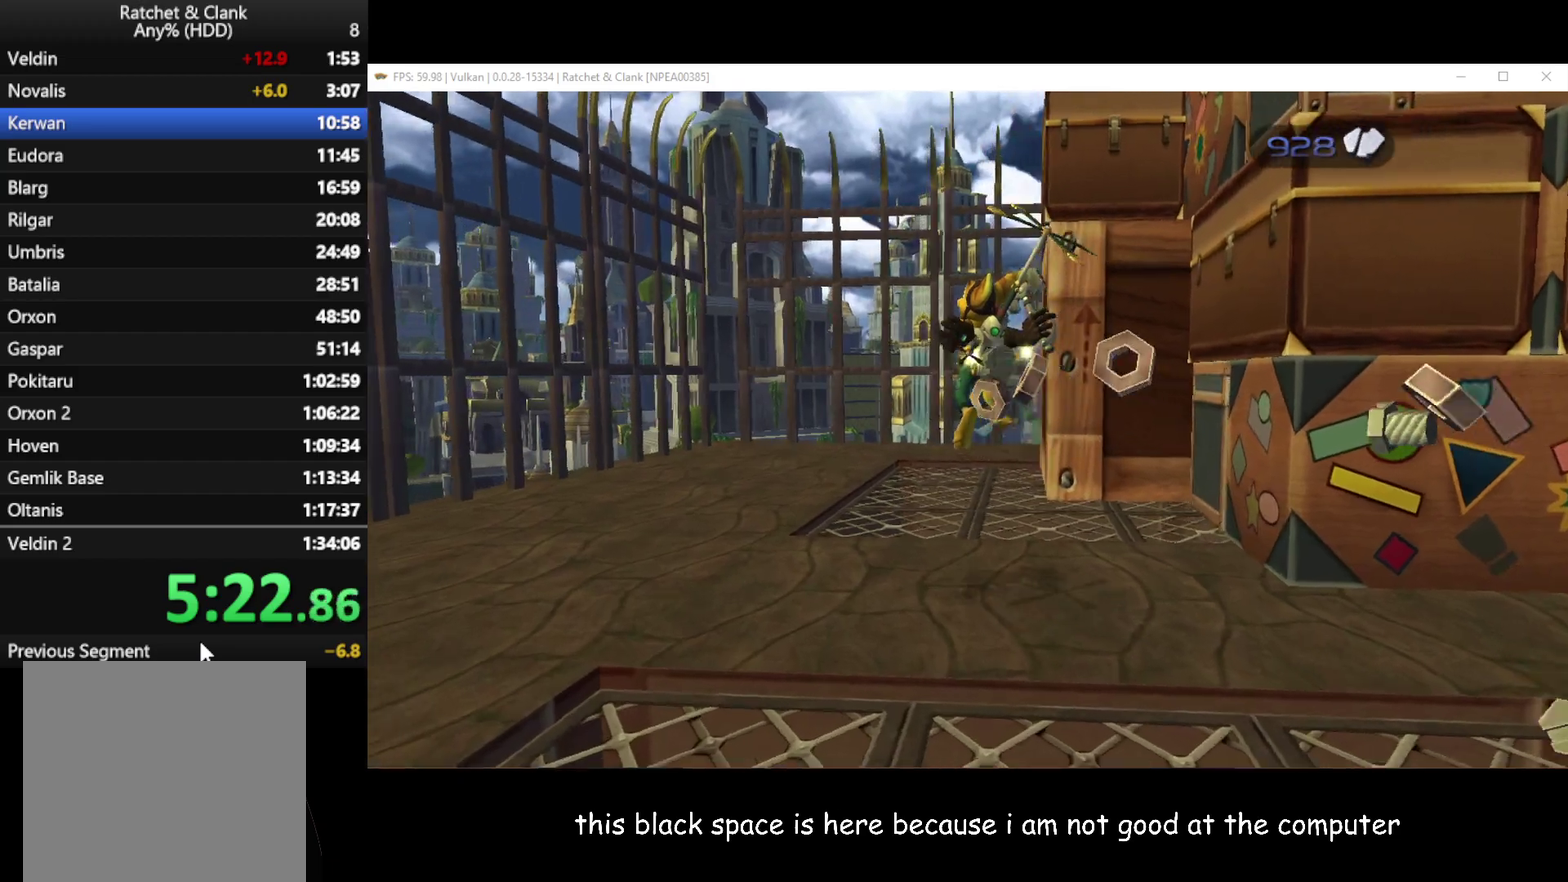
{"buttons": [], "left_stick": "up-right", "right_stick": "left", "events": []}
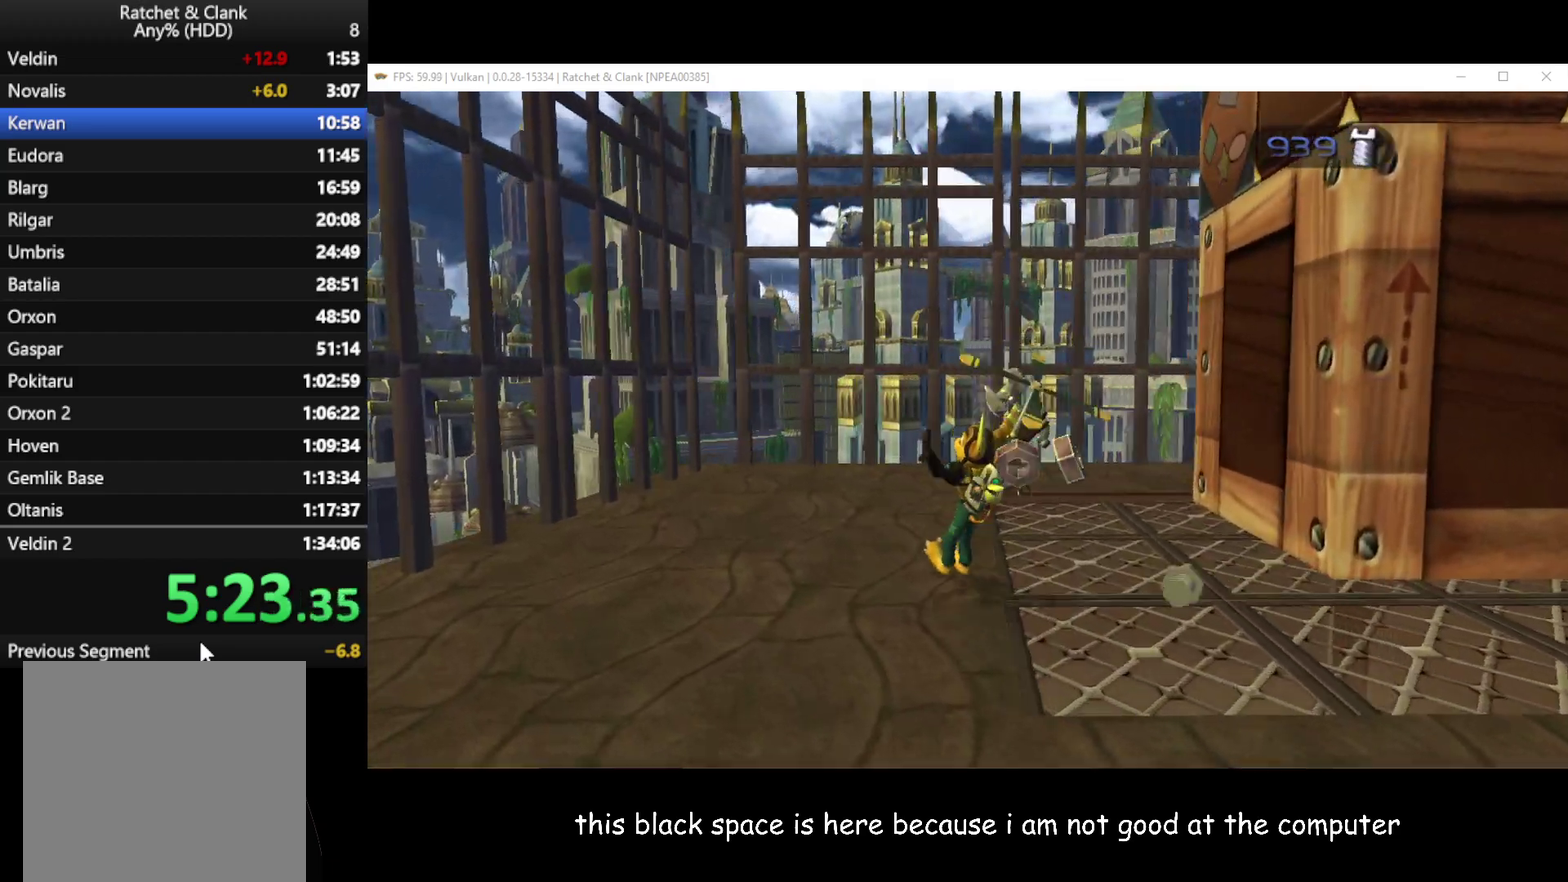
{"buttons": [], "left_stick": "up-right", "right_stick": "left", "events": []}
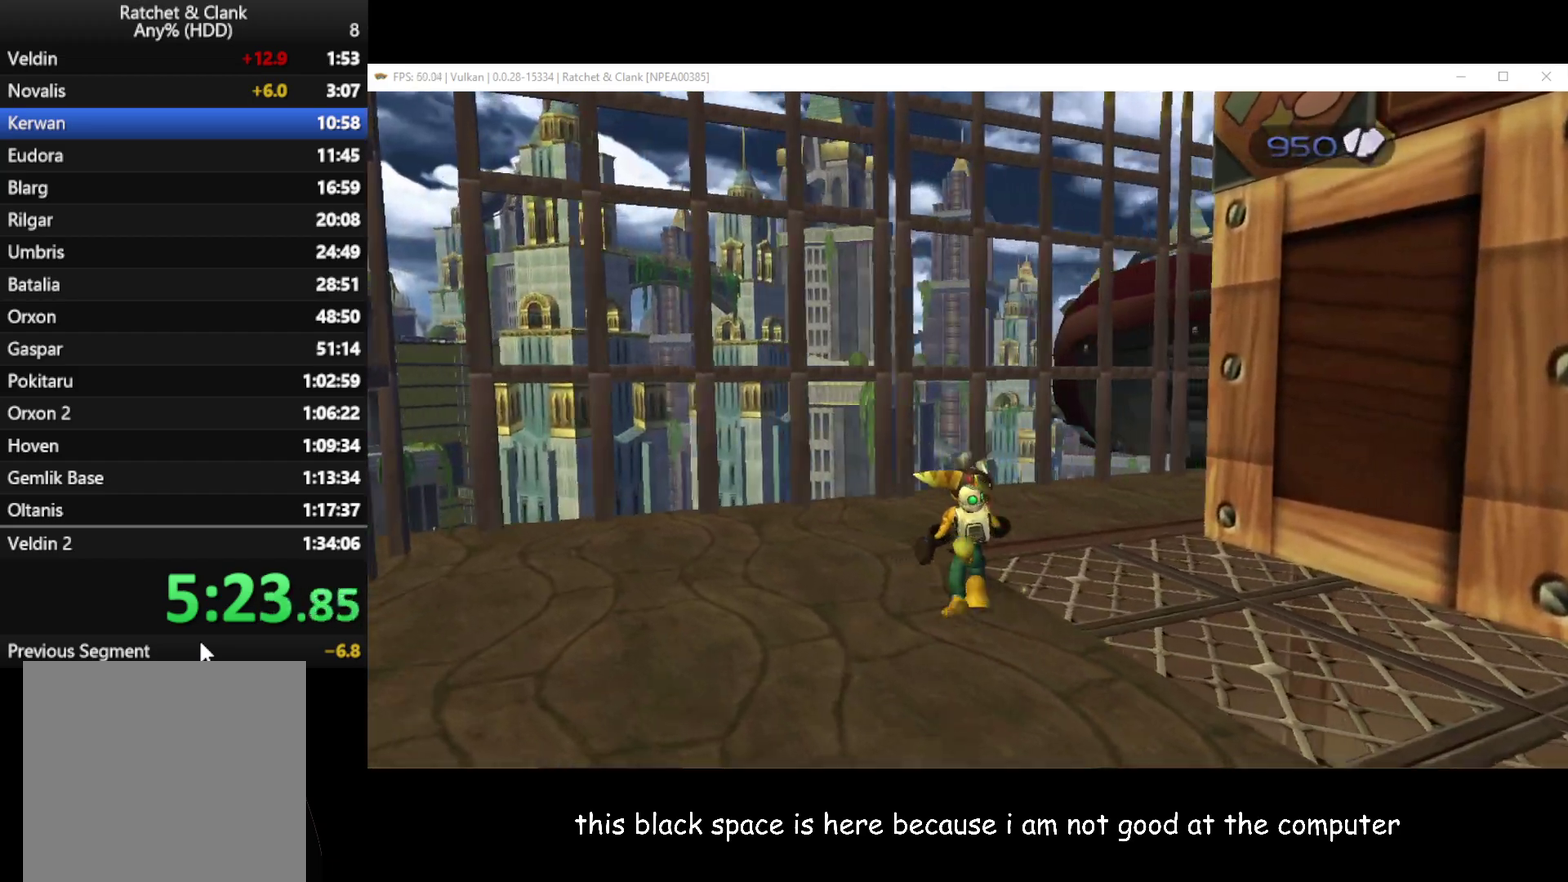
{"buttons": [], "left_stick": "up-right", "right_stick": "left", "events": []}
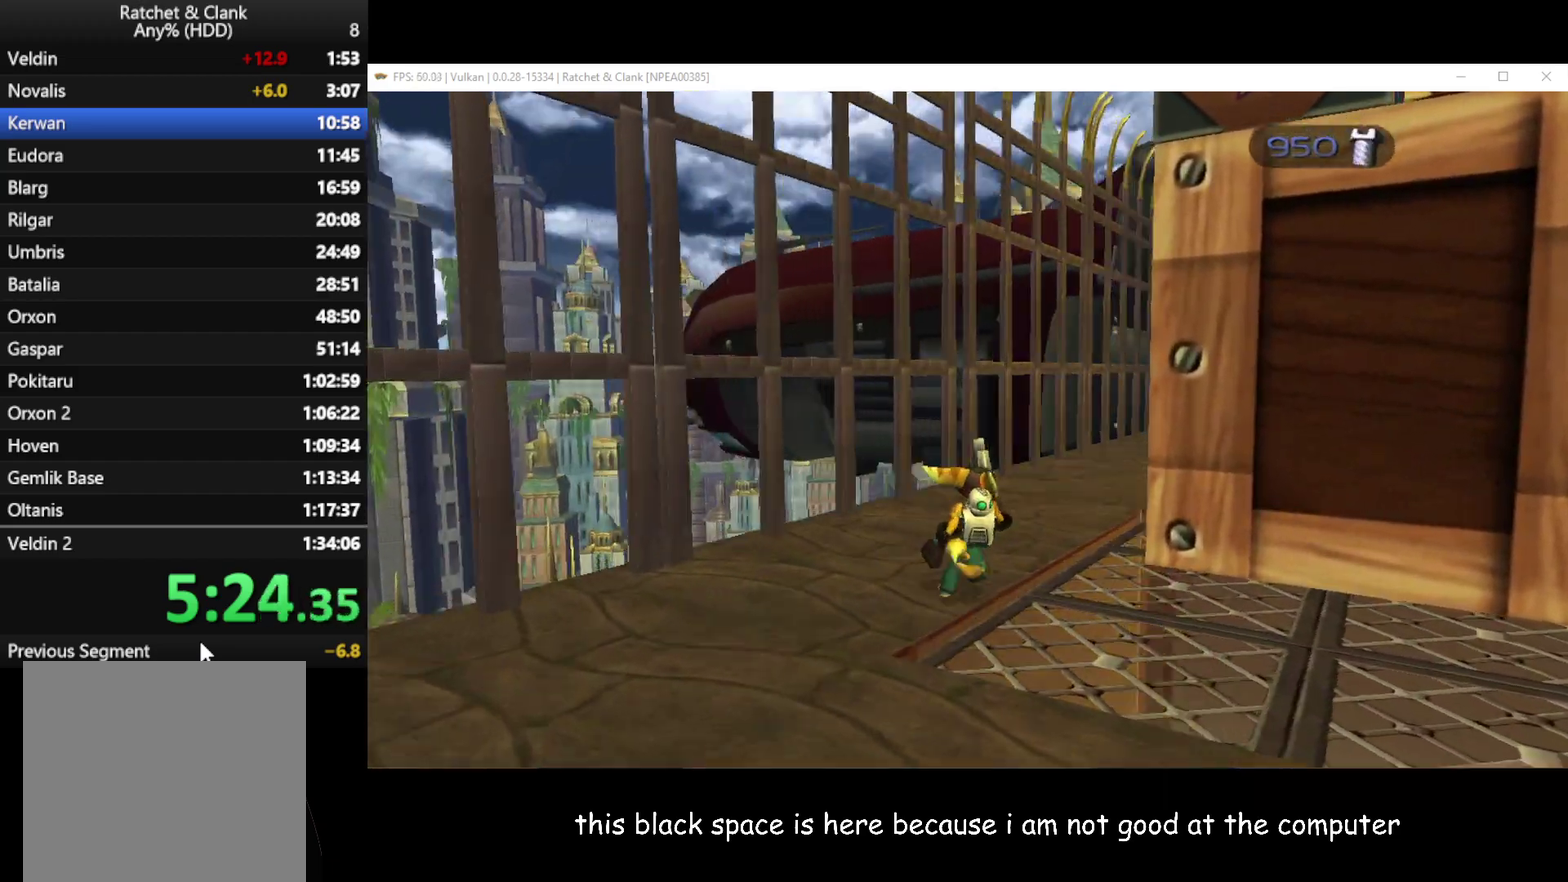
{"buttons": [], "left_stick": "up-right", "right_stick": "center", "events": [[67, "right_stick", "center"], [317, "A", "down"], [333, "R1", "down"], [467, "A", "up"], [483, "R1", "up"]]}
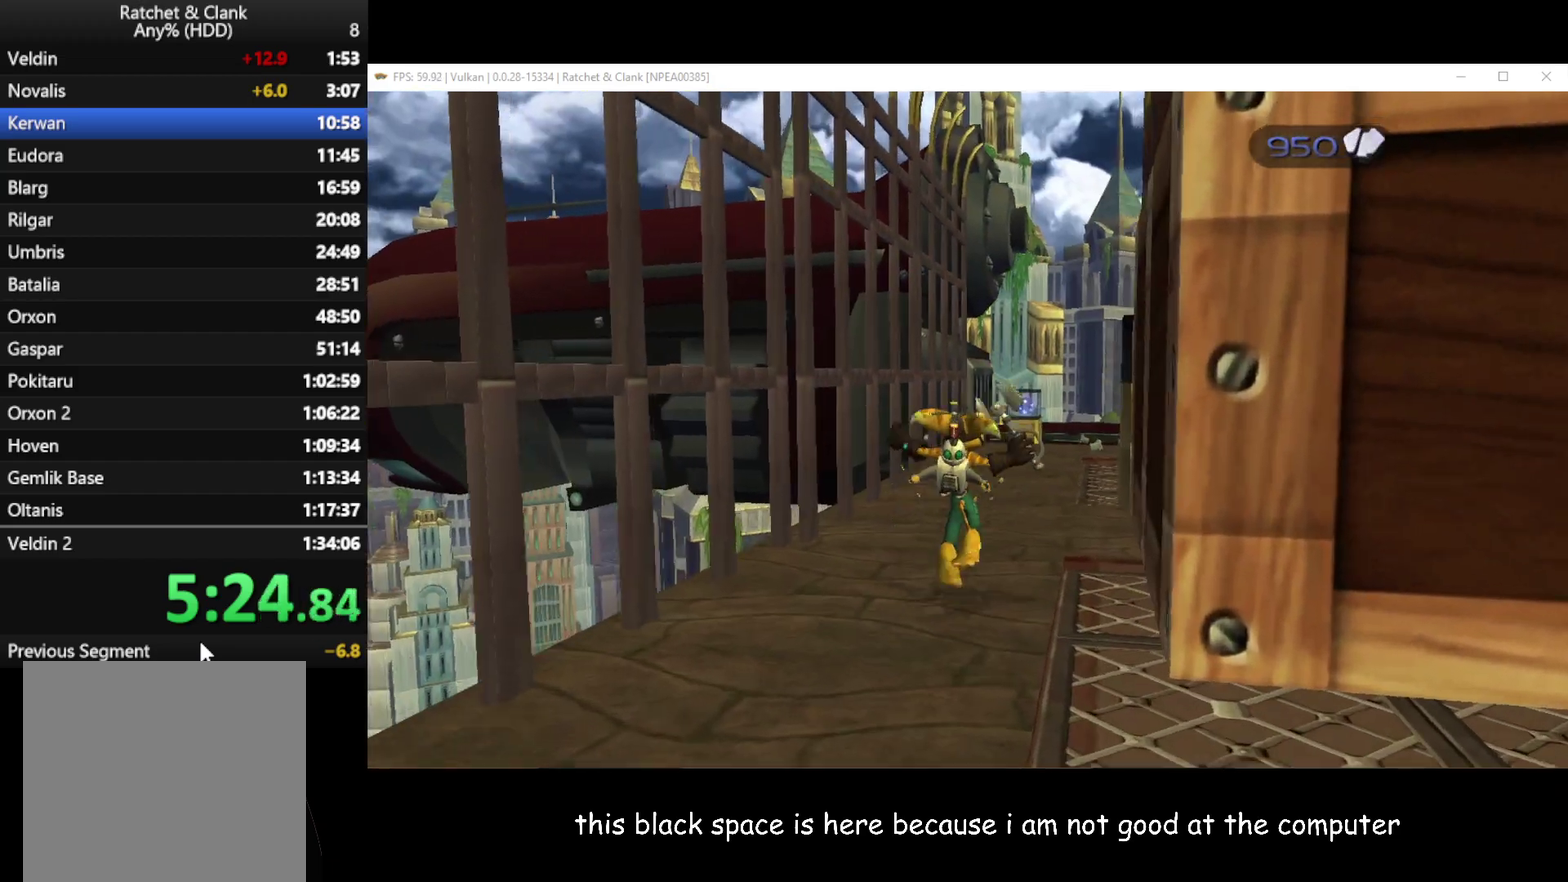
{"buttons": [], "left_stick": "up-right", "right_stick": "center", "events": []}
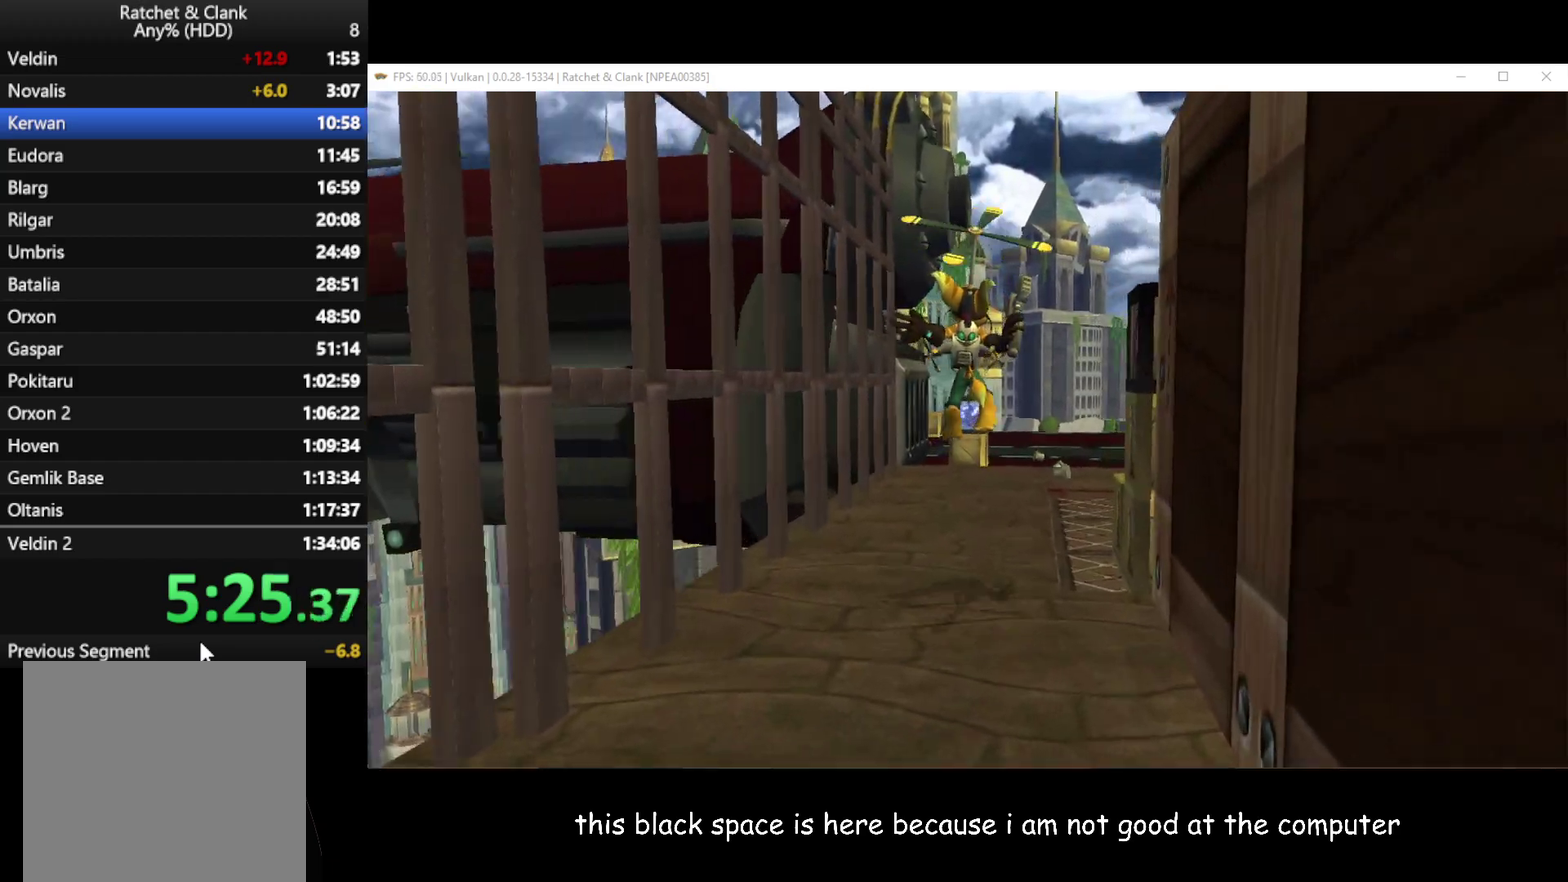
{"buttons": [], "left_stick": "up-right", "right_stick": "center", "events": []}
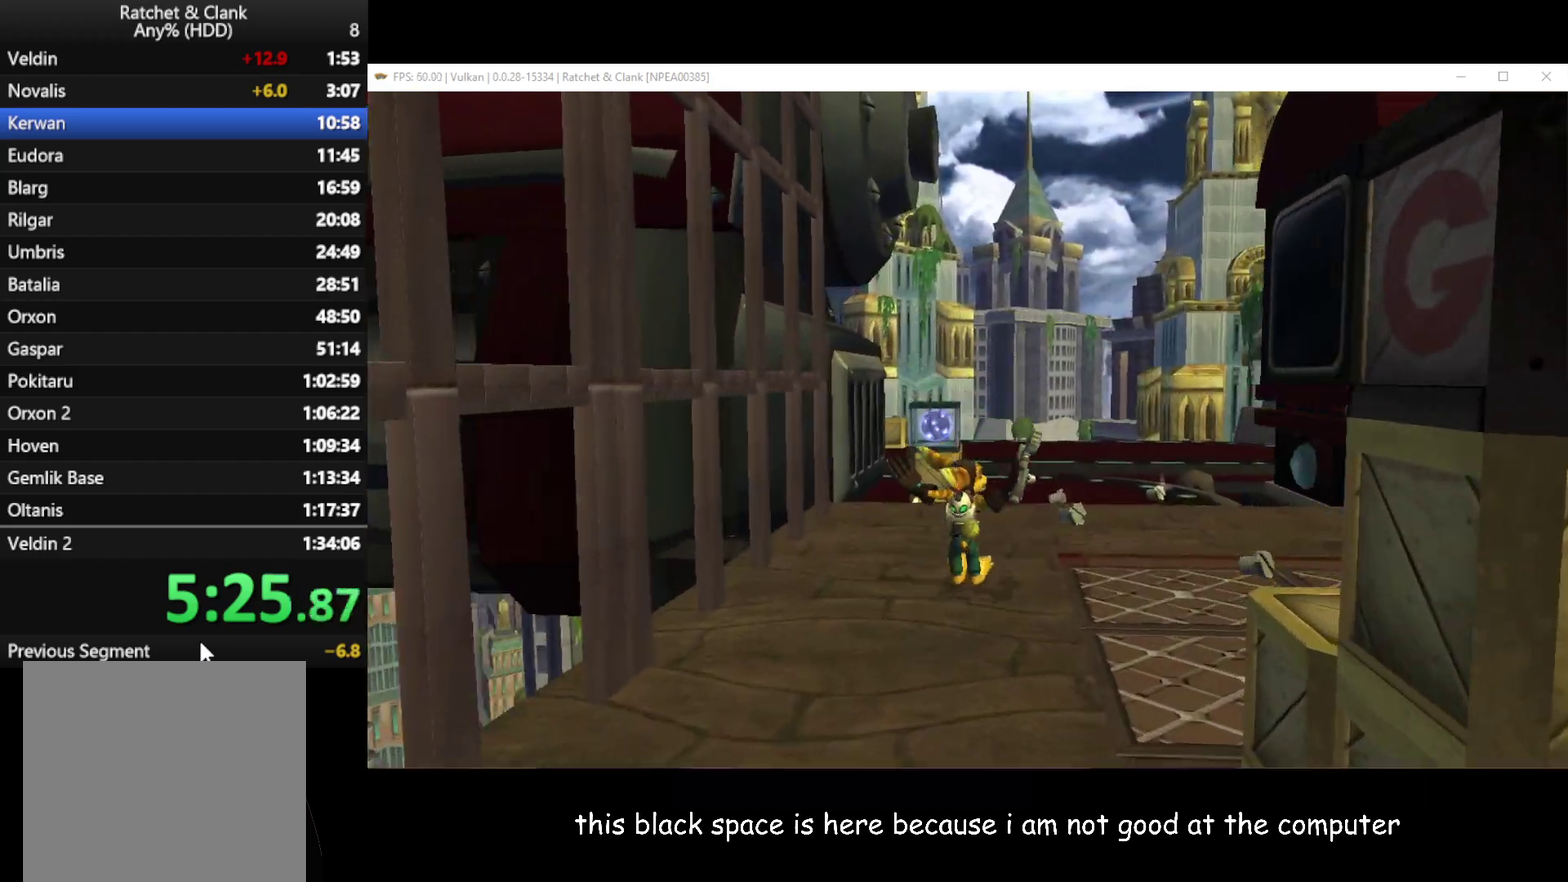
{"buttons": [], "left_stick": "up-right", "right_stick": "center", "events": [[333, "A", "down"], [417, "A", "up"]]}
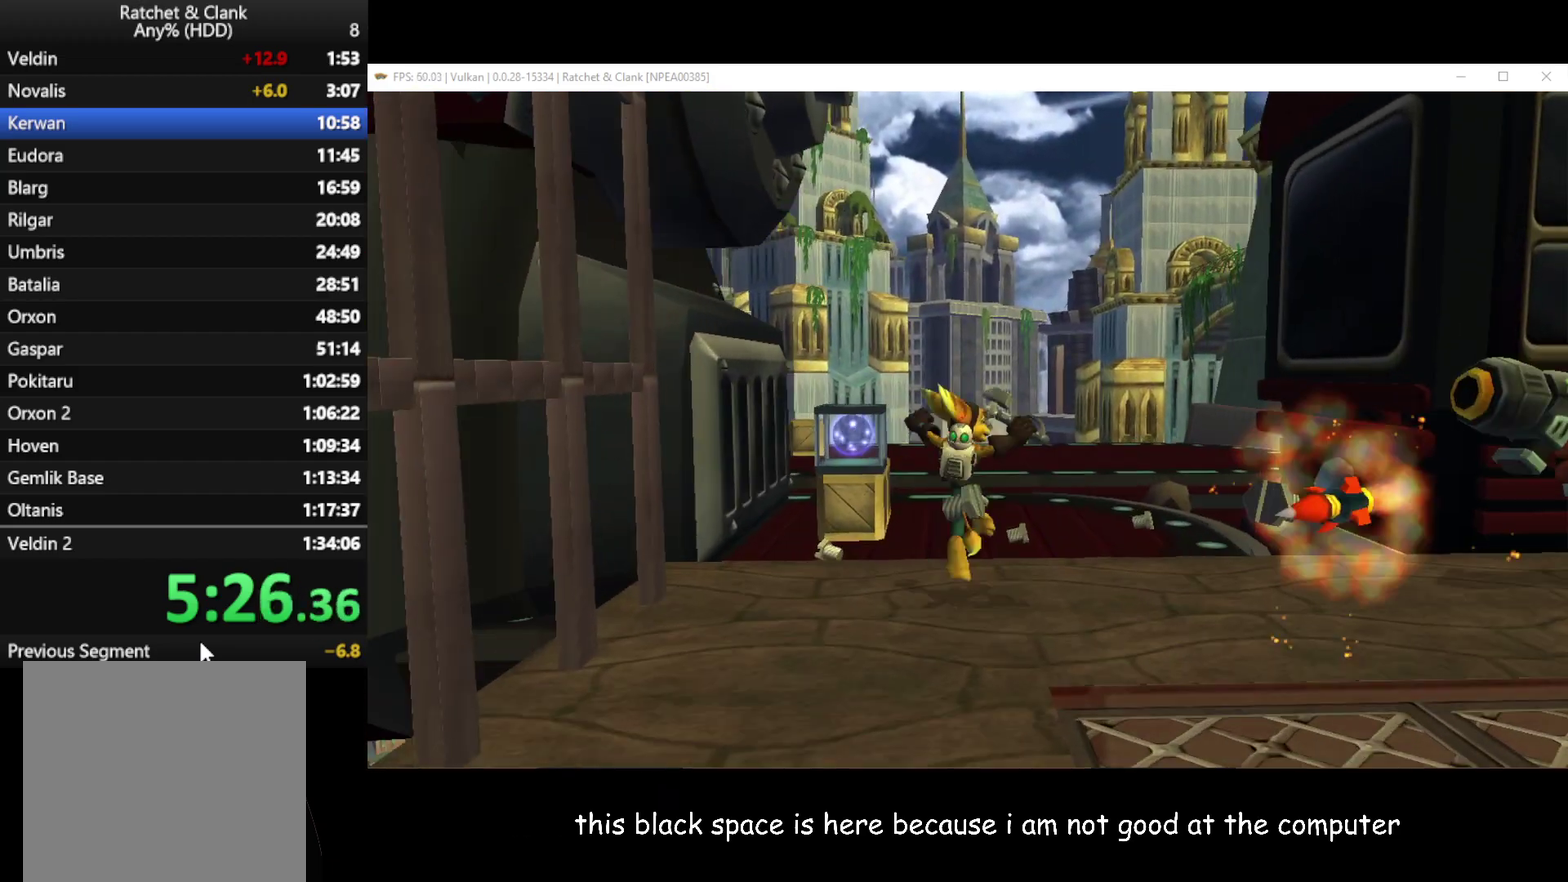
{"buttons": [], "left_stick": "up-right", "right_stick": "left", "events": [[183, "right_stick", "left"]]}
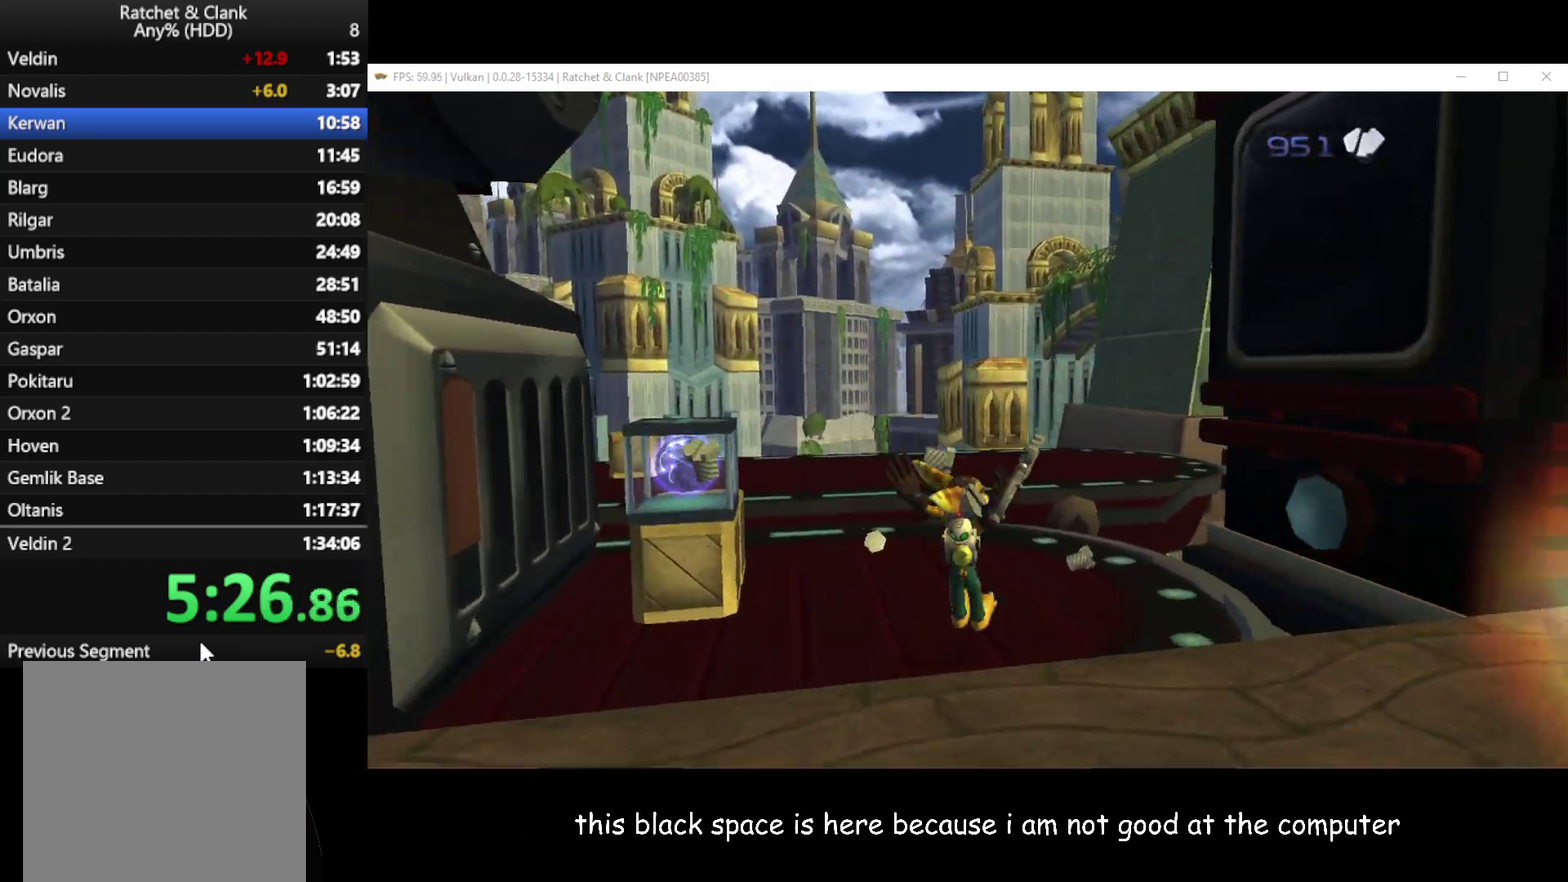
{"buttons": [], "left_stick": "up-right", "right_stick": "center", "events": [[133, "right_stick", "center"]]}
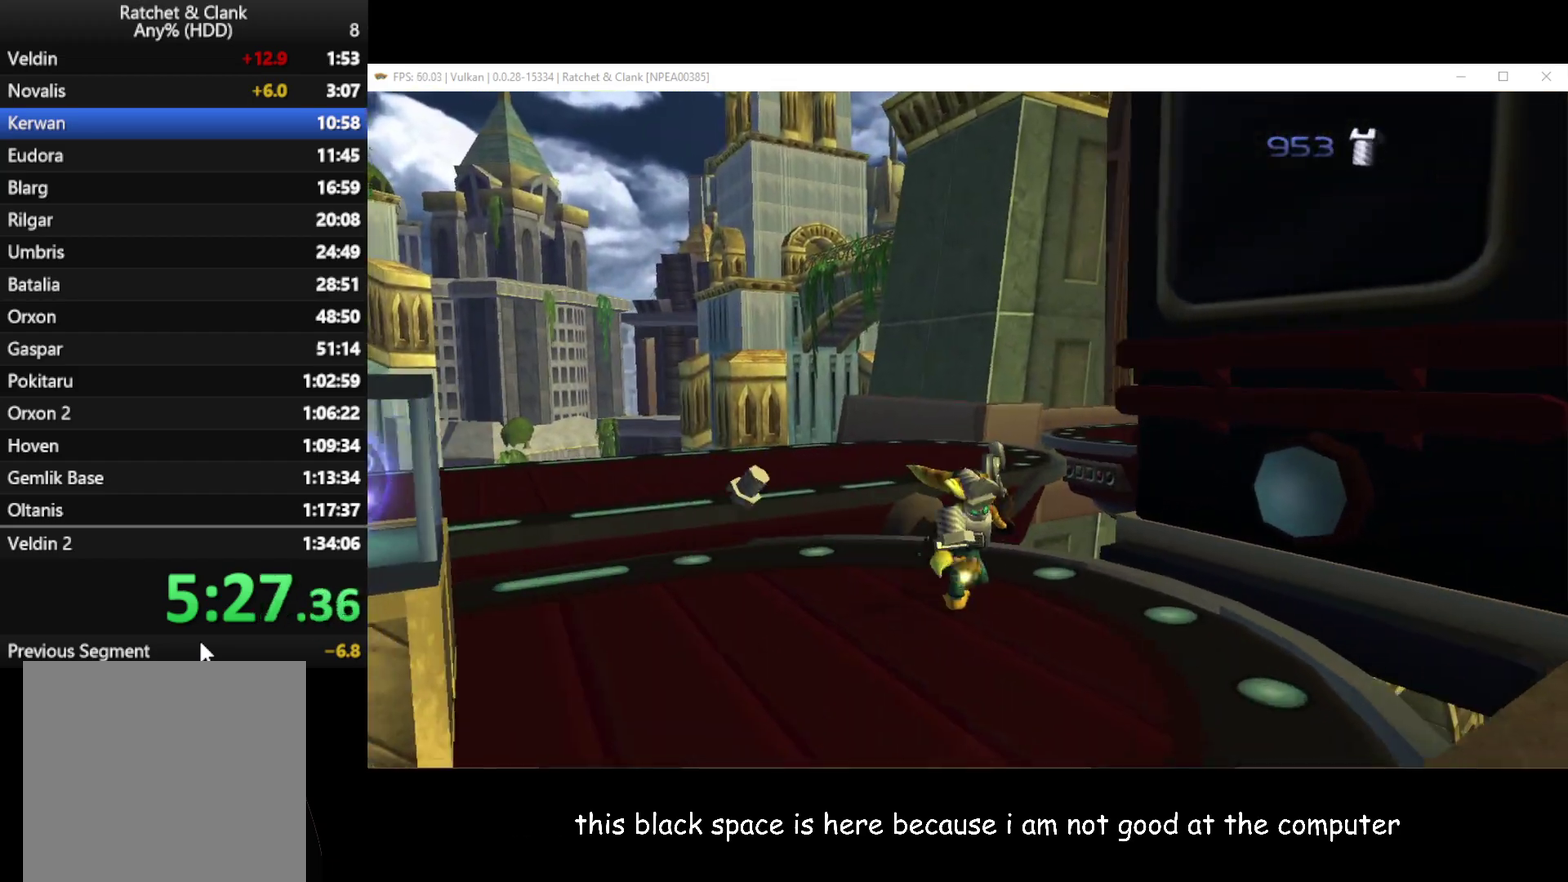
{"buttons": ["A", "R1"], "left_stick": "up-right", "right_stick": "center", "events": [[250, "A", "down"], [267, "R1", "down"]]}
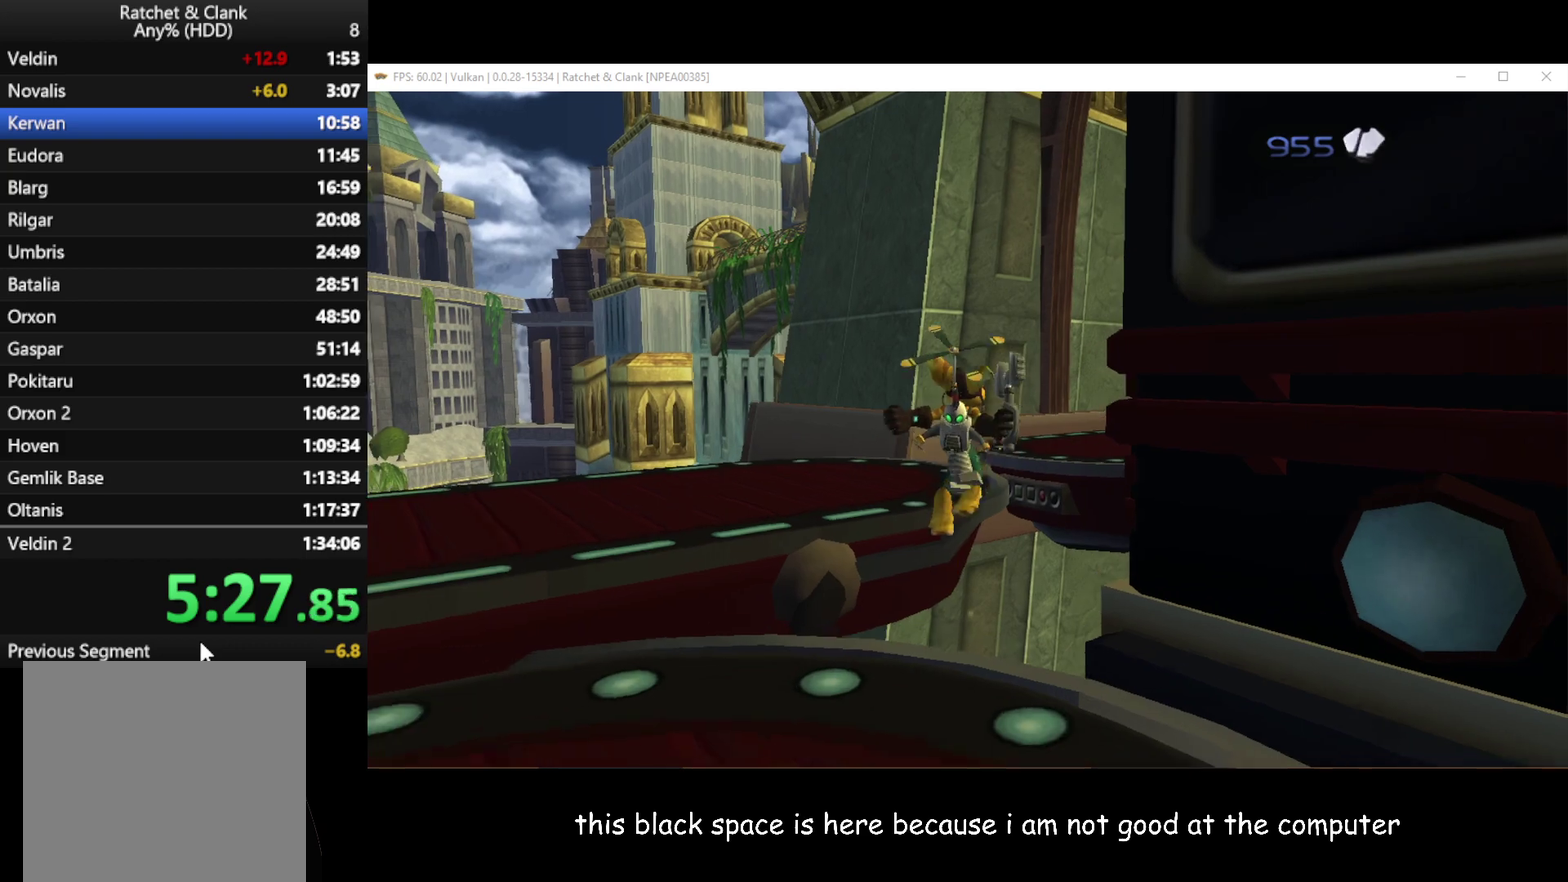
{"buttons": [], "left_stick": "up-right", "right_stick": "center", "events": [[417, "R1", "up"], [450, "A", "up"]]}
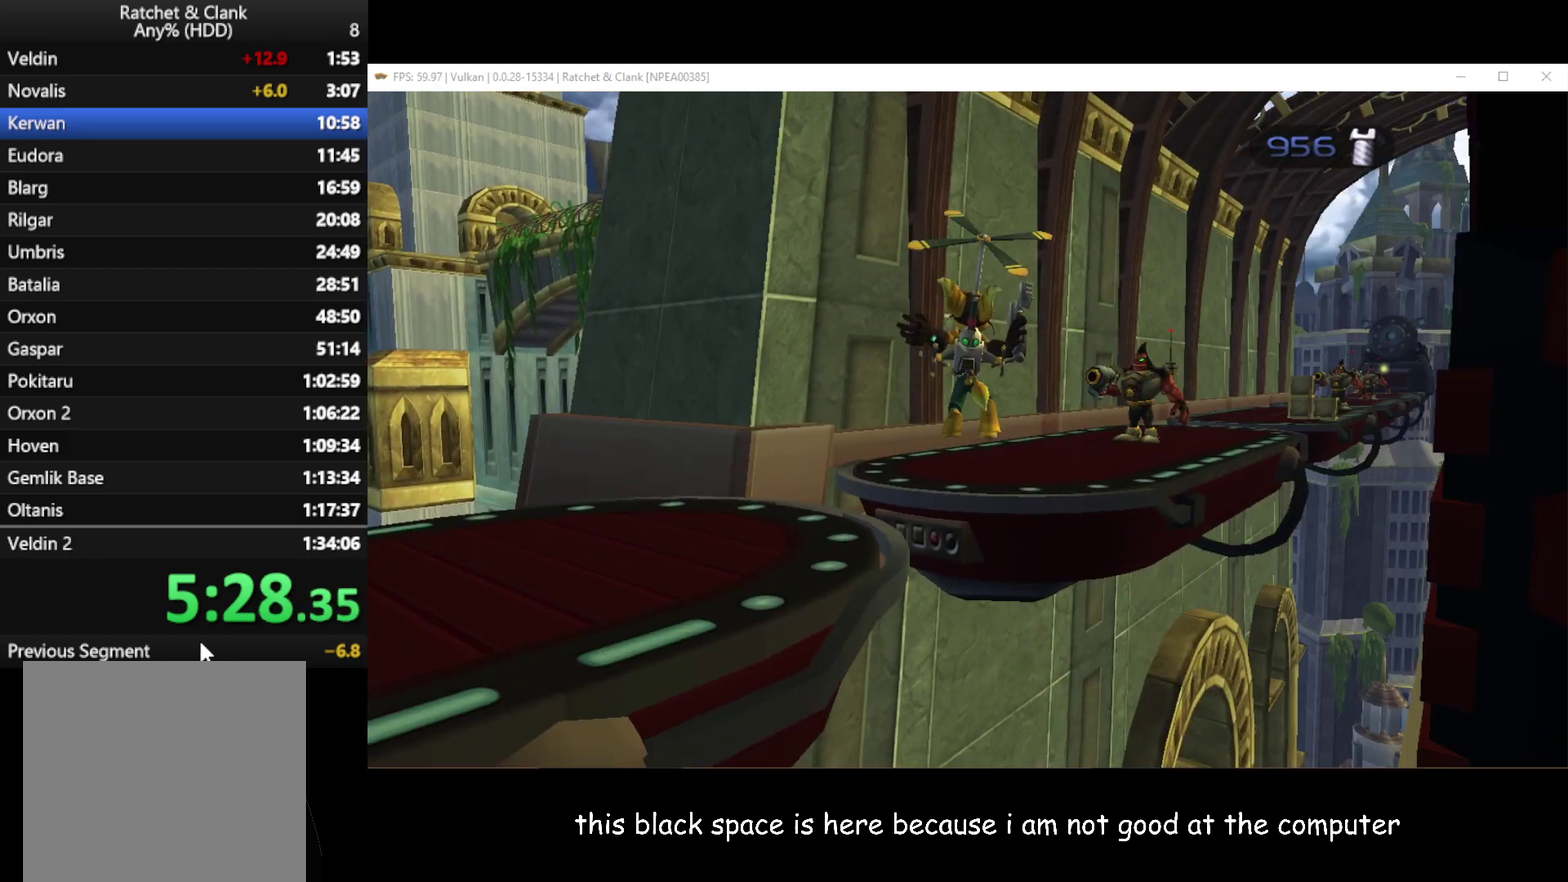
{"buttons": [], "left_stick": "up-right", "right_stick": "center", "events": []}
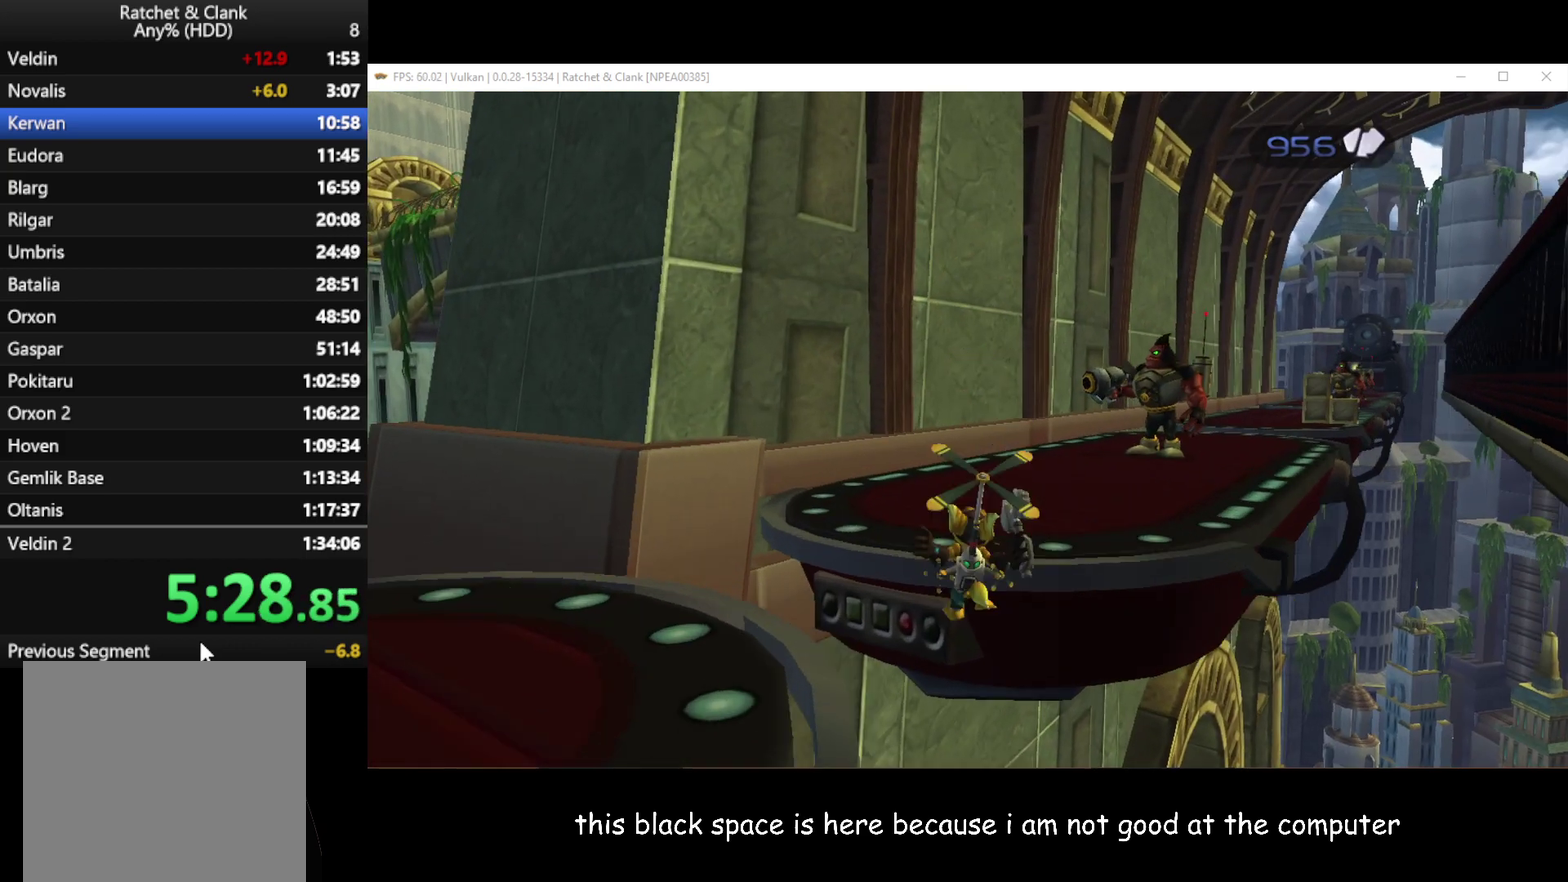
{"buttons": [], "left_stick": "up-right", "right_stick": "center", "events": [[133, "A", "down"], [433, "A", "up"]]}
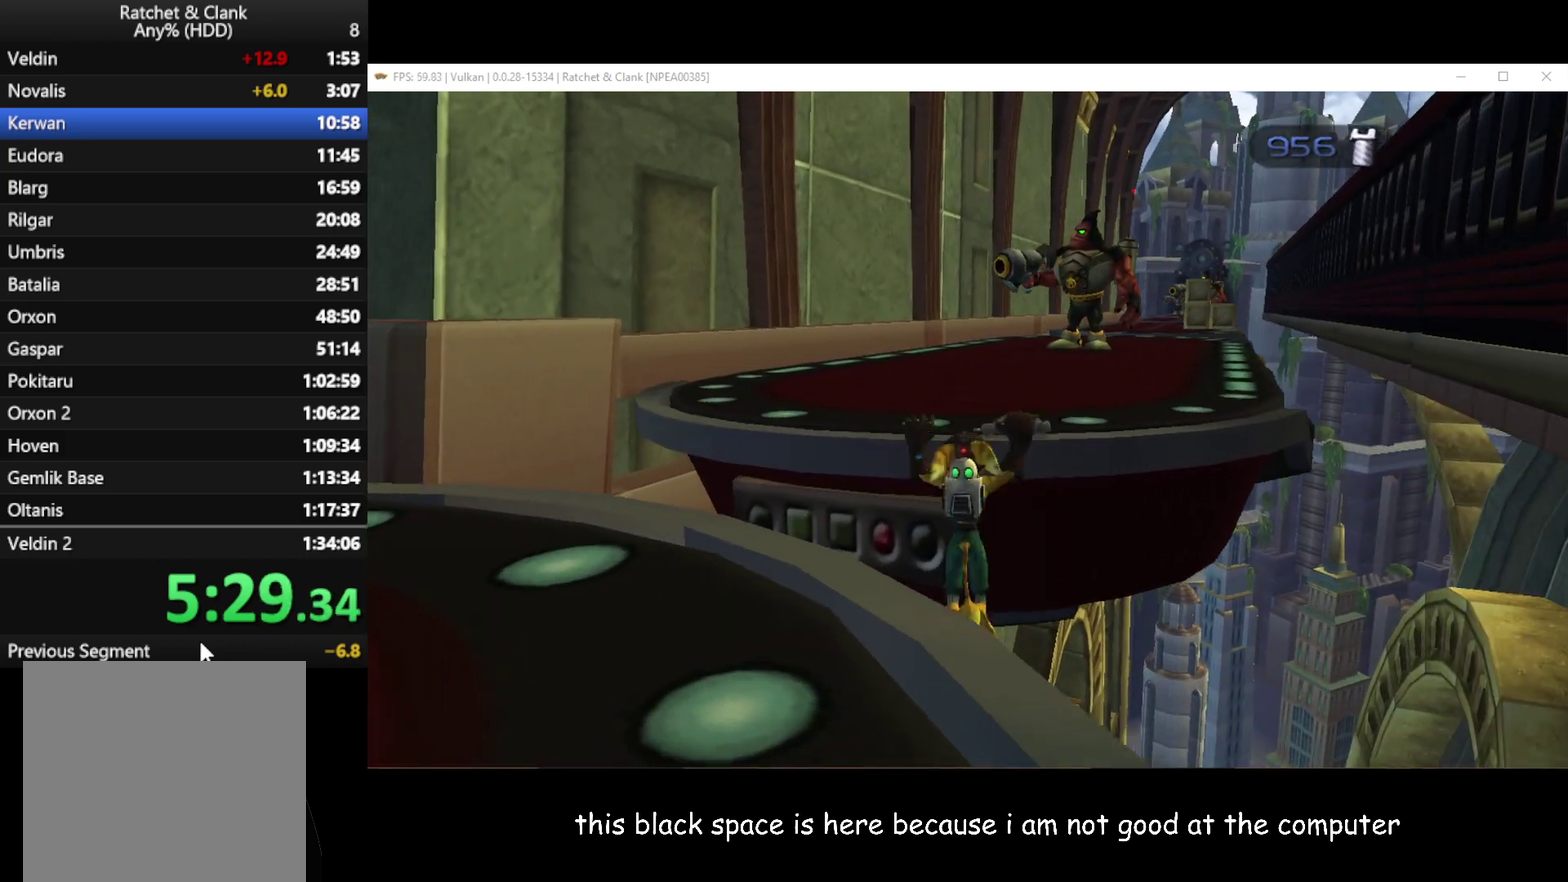
{"buttons": [], "left_stick": "up-right", "right_stick": "center", "events": []}
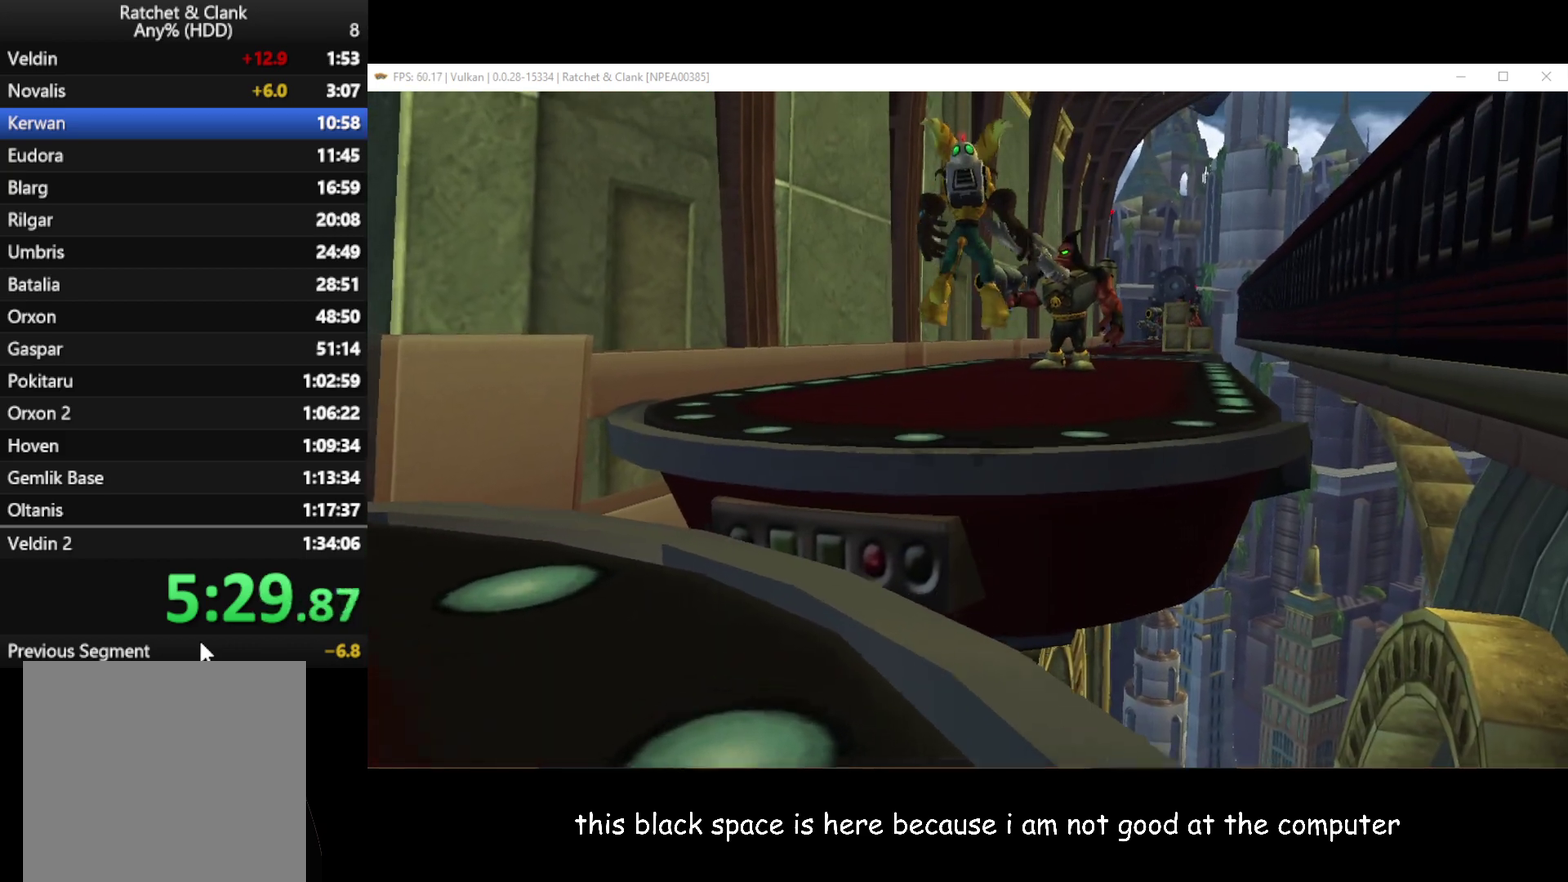
{"buttons": [], "left_stick": "up-right", "right_stick": "center", "events": [[183, "A", "down"], [283, "A", "up"], [367, "A", "down"], [417, "A", "up"]]}
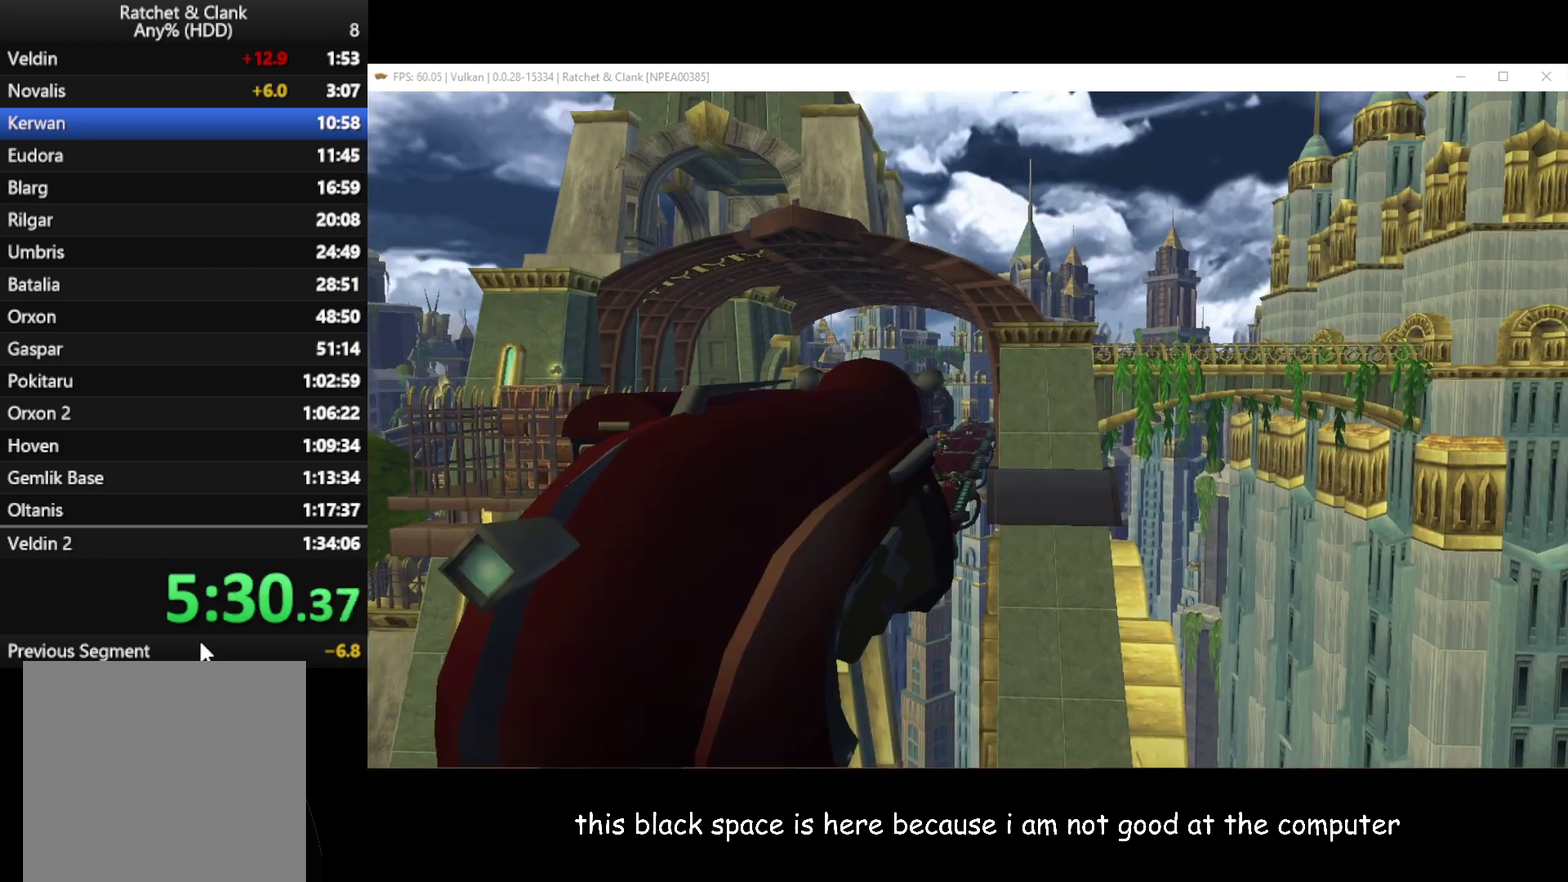
{"buttons": [], "left_stick": "center", "right_stick": "center", "events": [[217, "left_stick", "center"]]}
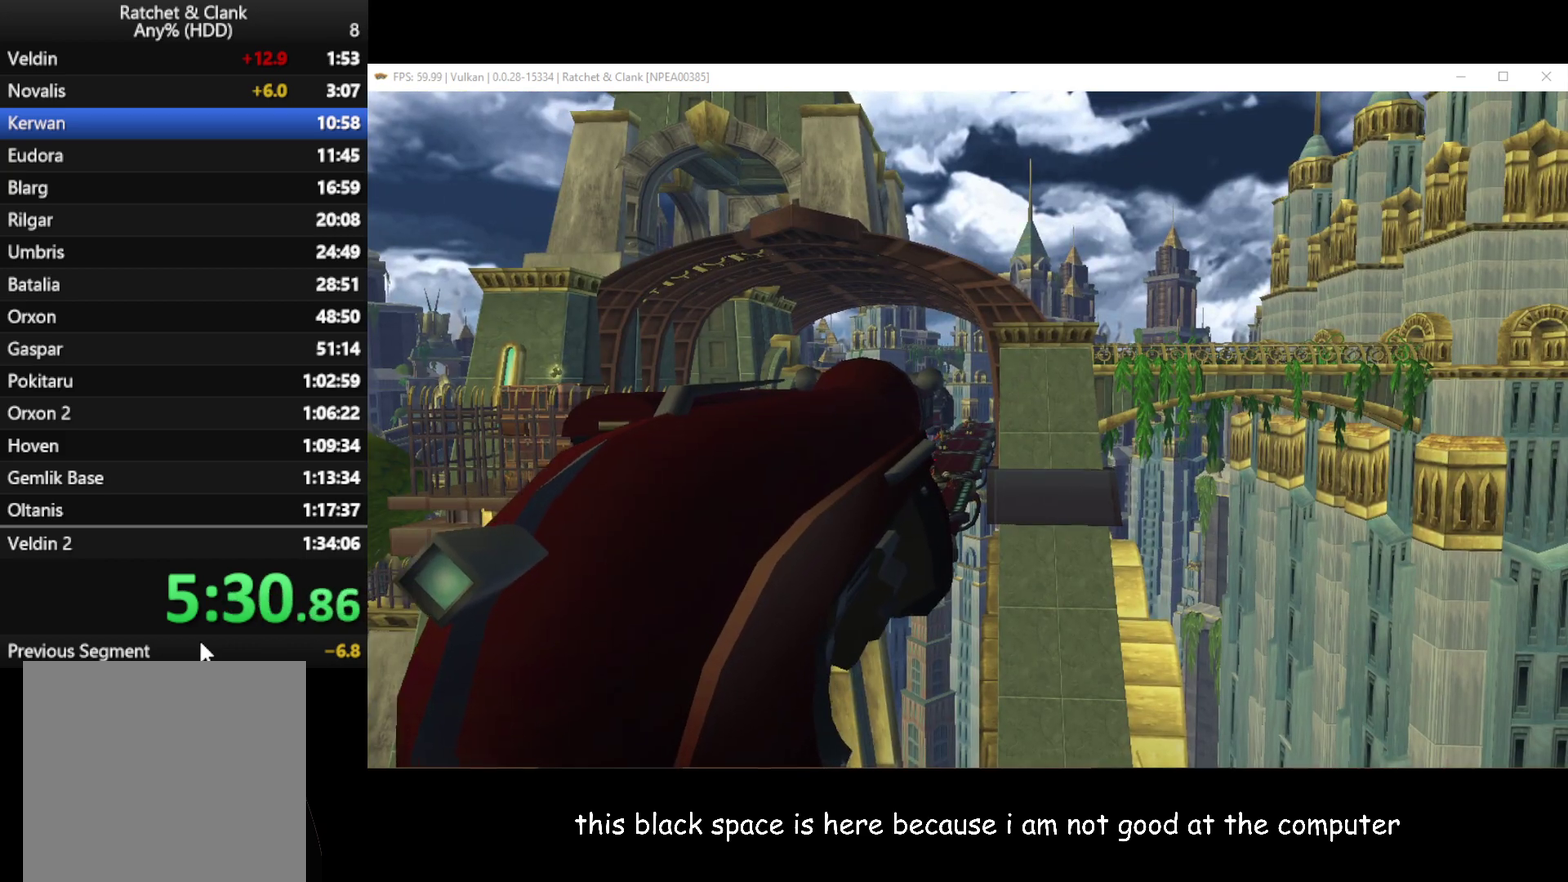
{"buttons": ["A"], "left_stick": "down", "right_stick": "center", "events": [[283, "left_stick", "down"], [433, "A", "down"]]}
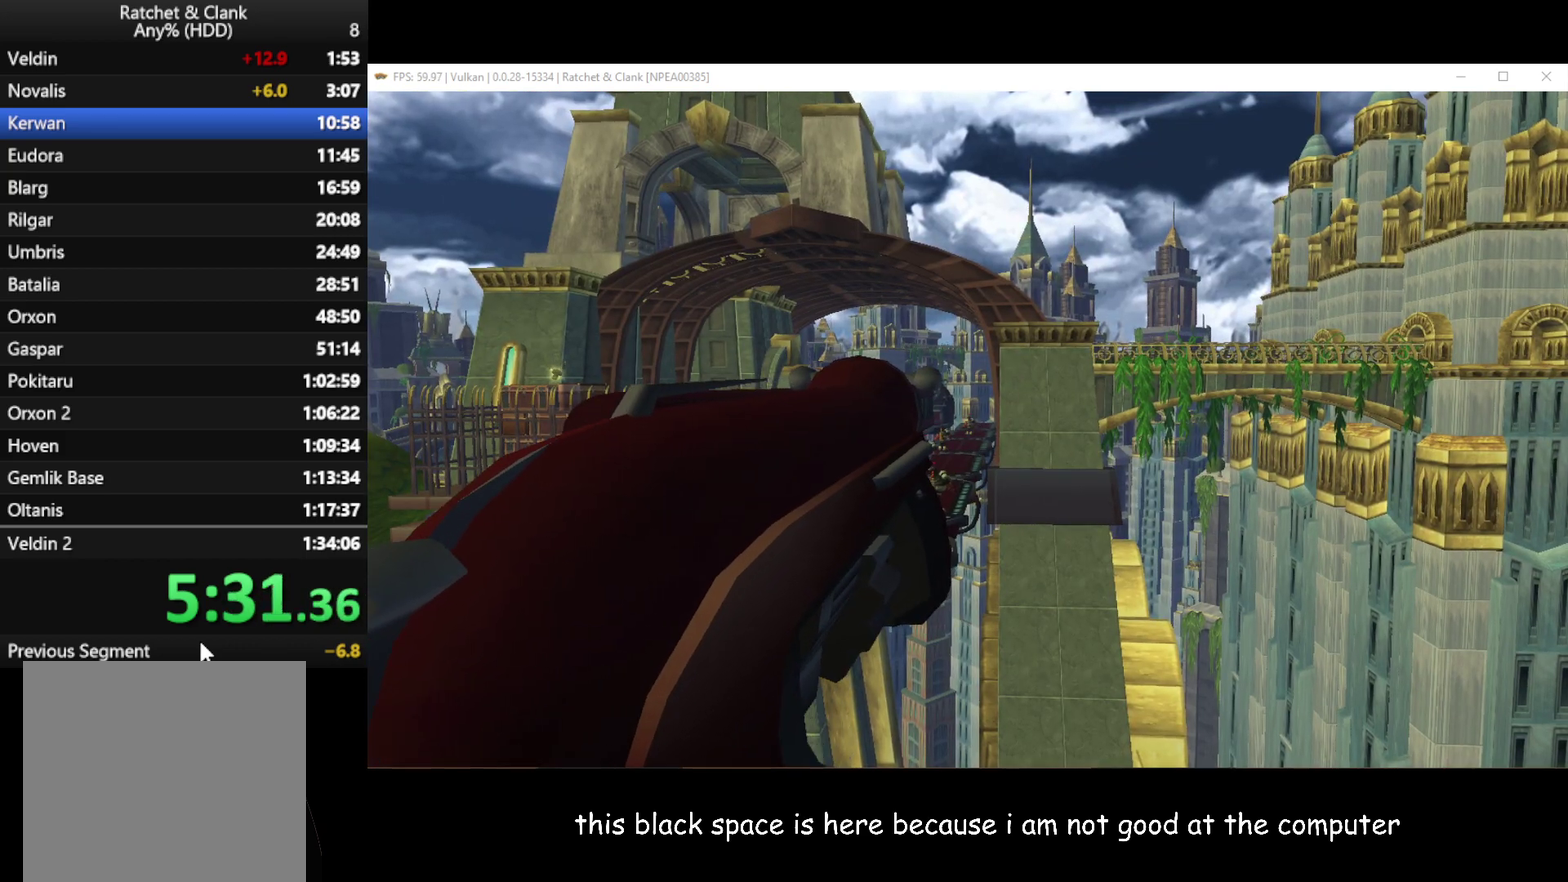
{"buttons": [], "left_stick": "down", "right_stick": "center", "events": [[67, "A", "up"]]}
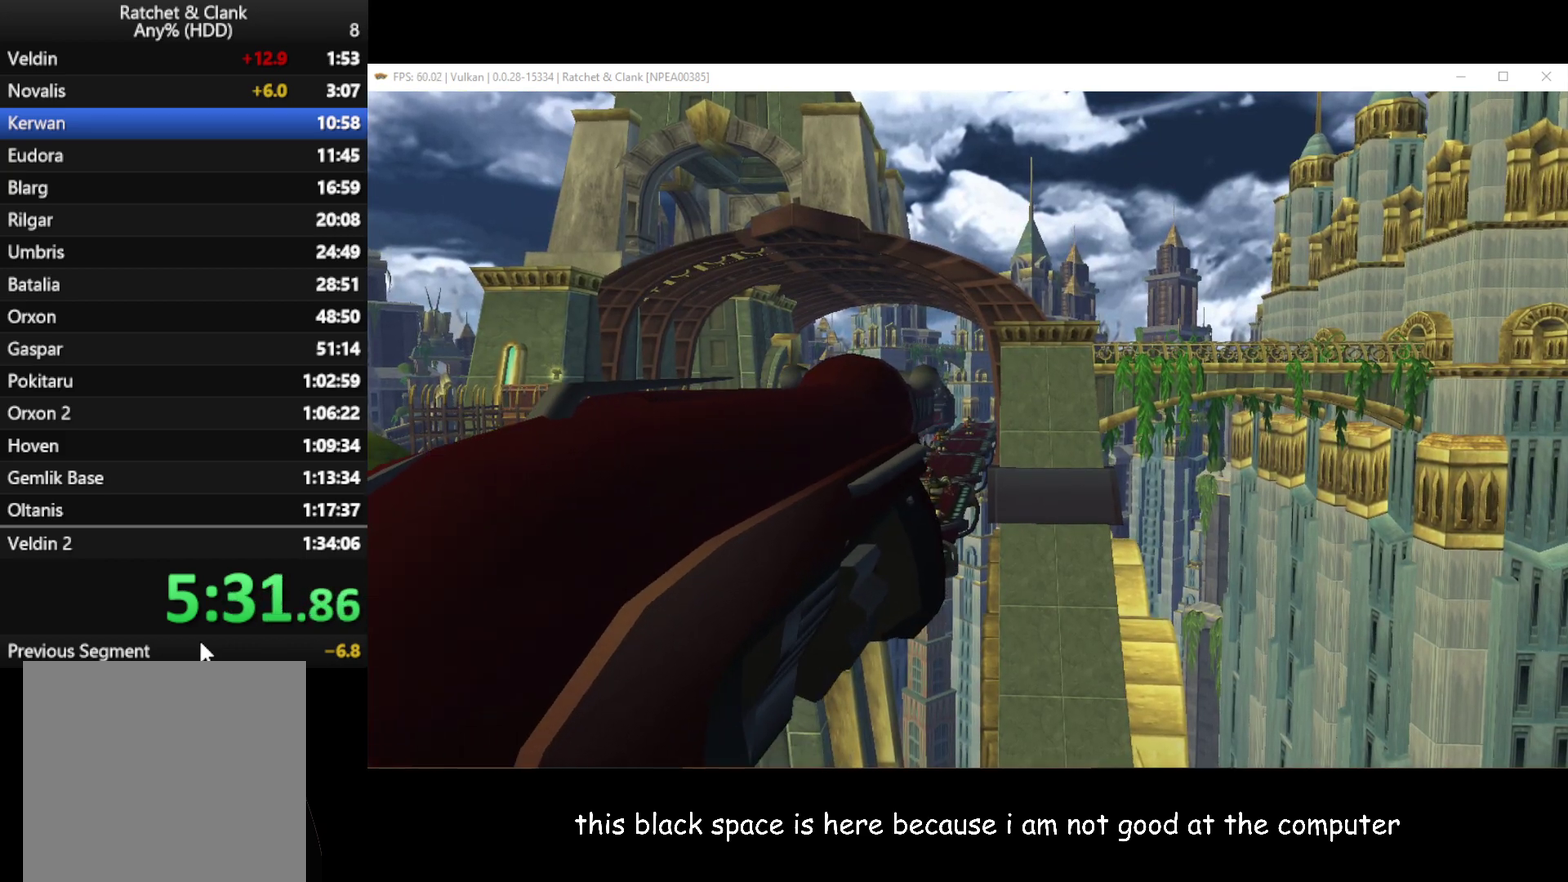
{"buttons": [], "left_stick": "down", "right_stick": "center", "events": [[100, "A", "down"], [217, "A", "up"]]}
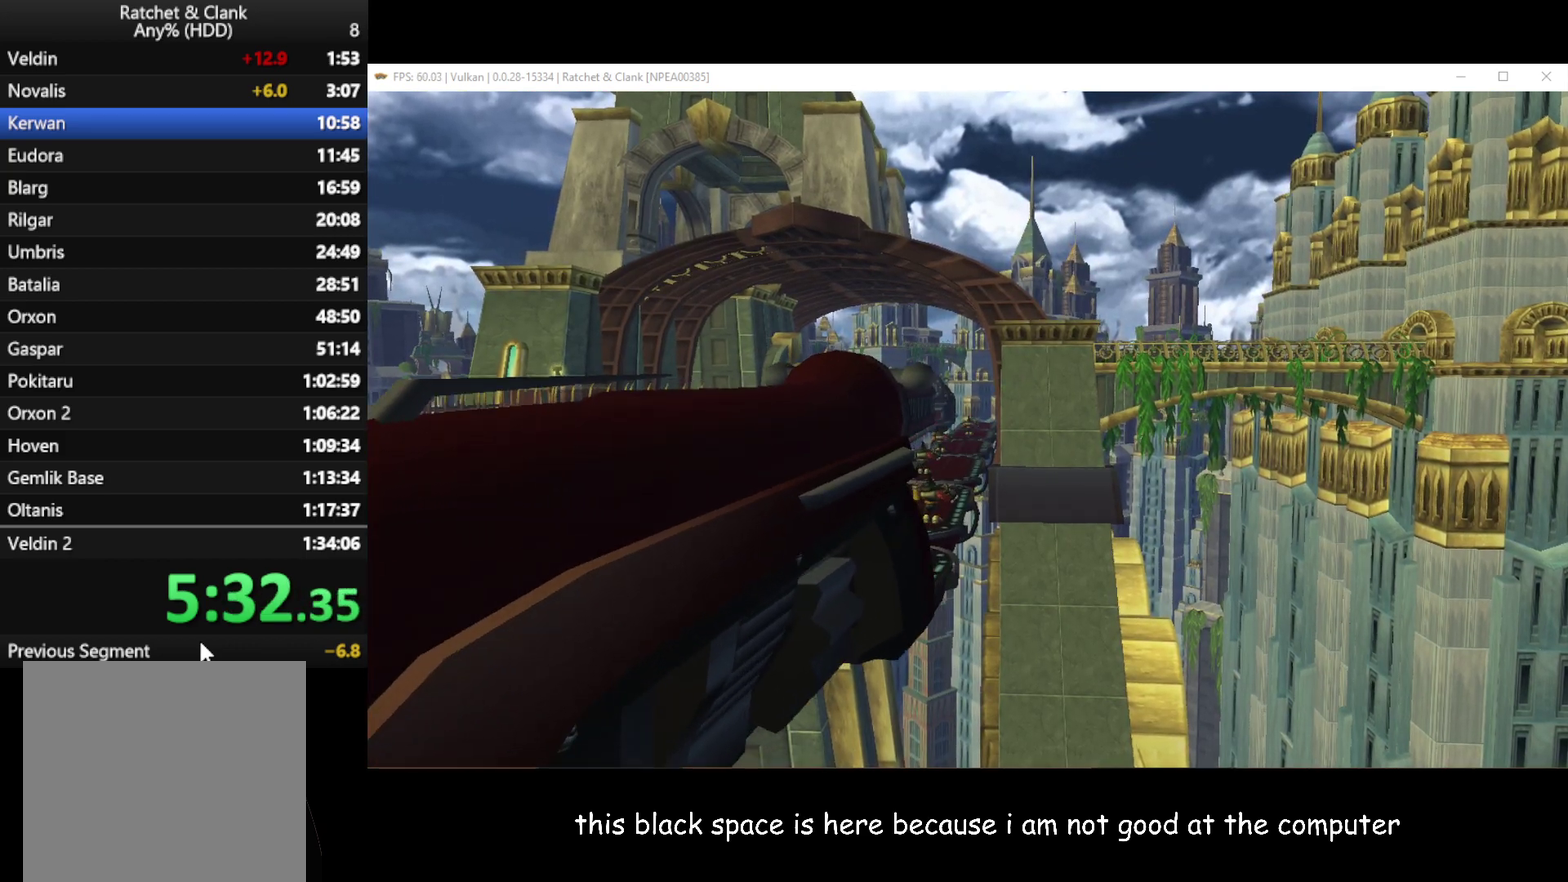
{"buttons": [], "left_stick": "center", "right_stick": "center", "events": [[233, "left_stick", "center"]]}